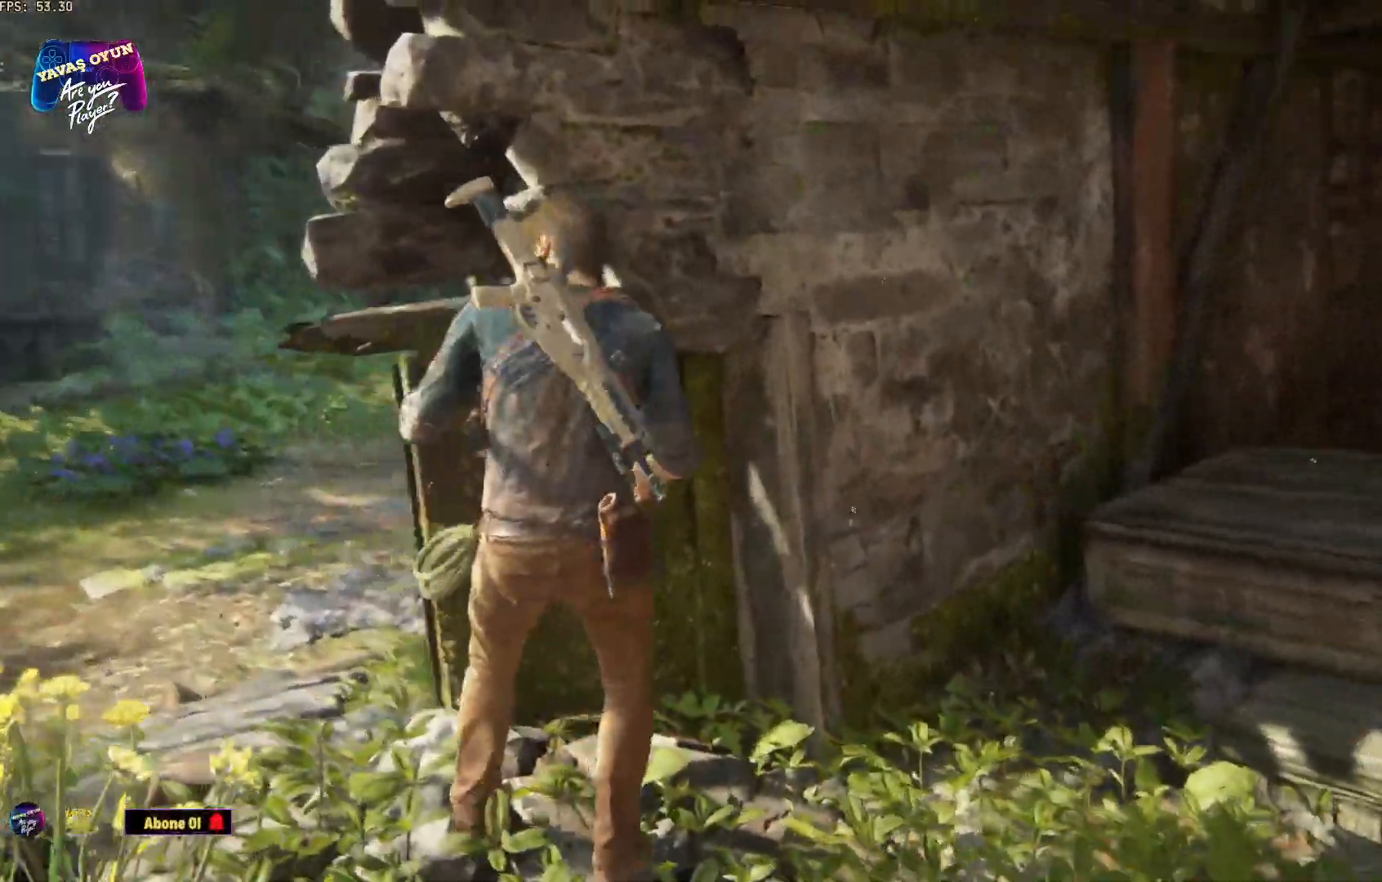
Gameplay with a controller (Xbox layout); each line is a JSON object with the inputs held at the frame after it. "events" lists button and stick changes between this image and that frame as [ms after this image, input, new state], when the widget could be followed in between.
{"buttons": [], "left_stick": "up-right", "right_stick": "center", "events": [[333, "right_stick", "center"]]}
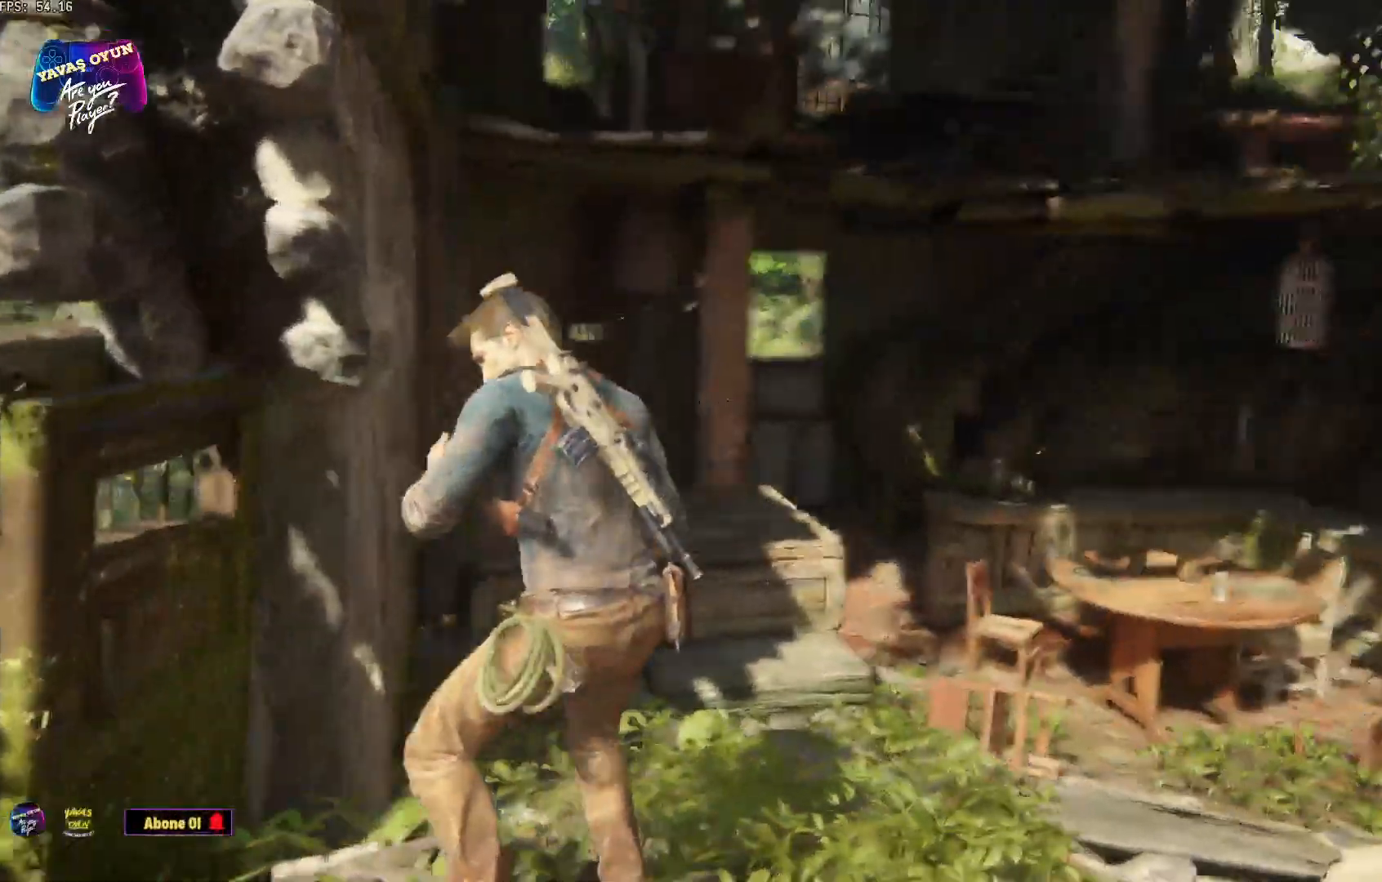
{"buttons": [], "left_stick": "up-right", "right_stick": "center", "events": []}
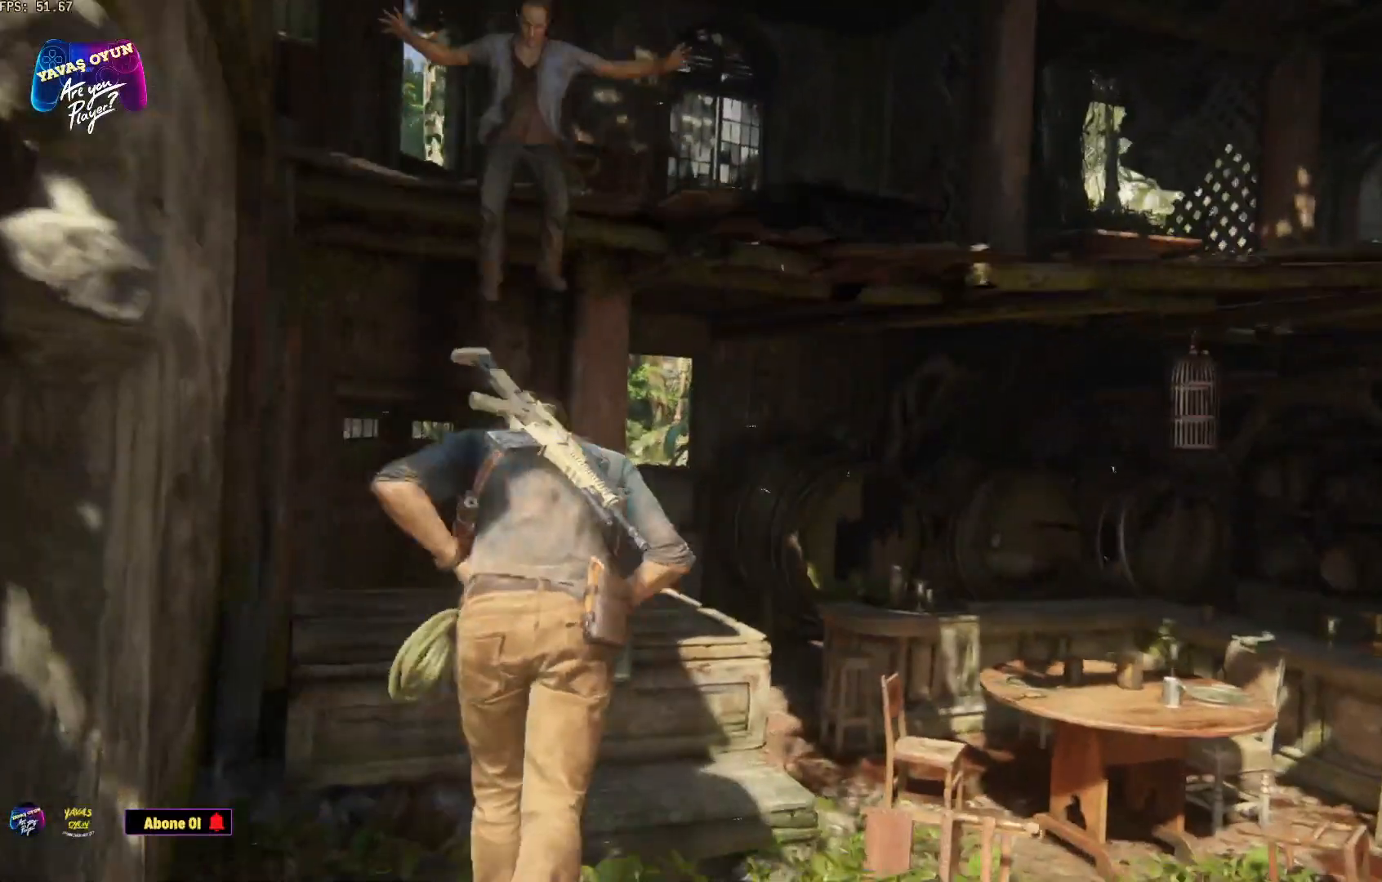
{"buttons": [], "left_stick": "up-right", "right_stick": "center", "events": []}
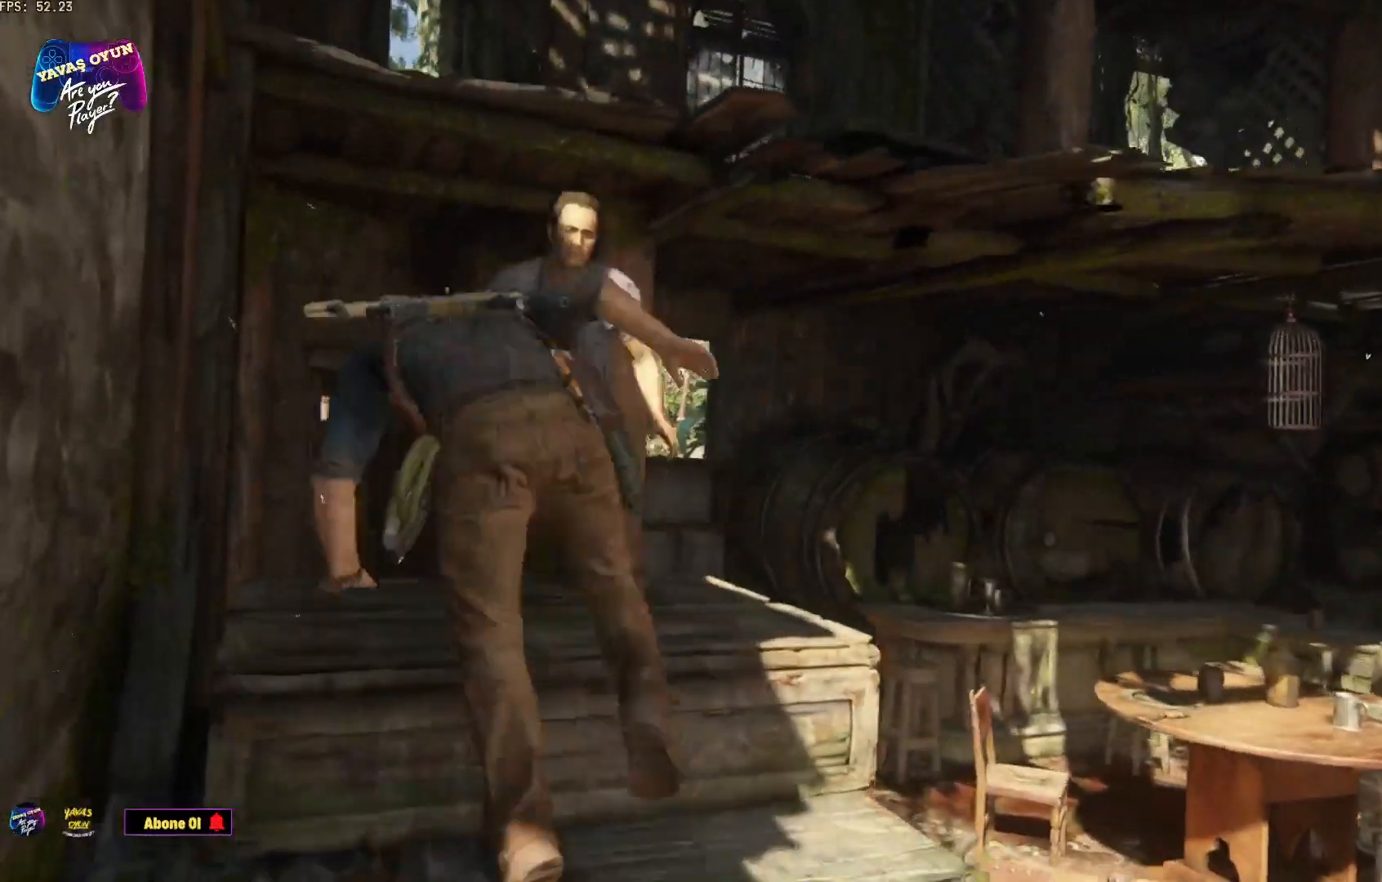
{"buttons": [], "left_stick": "up-right", "right_stick": "center", "events": []}
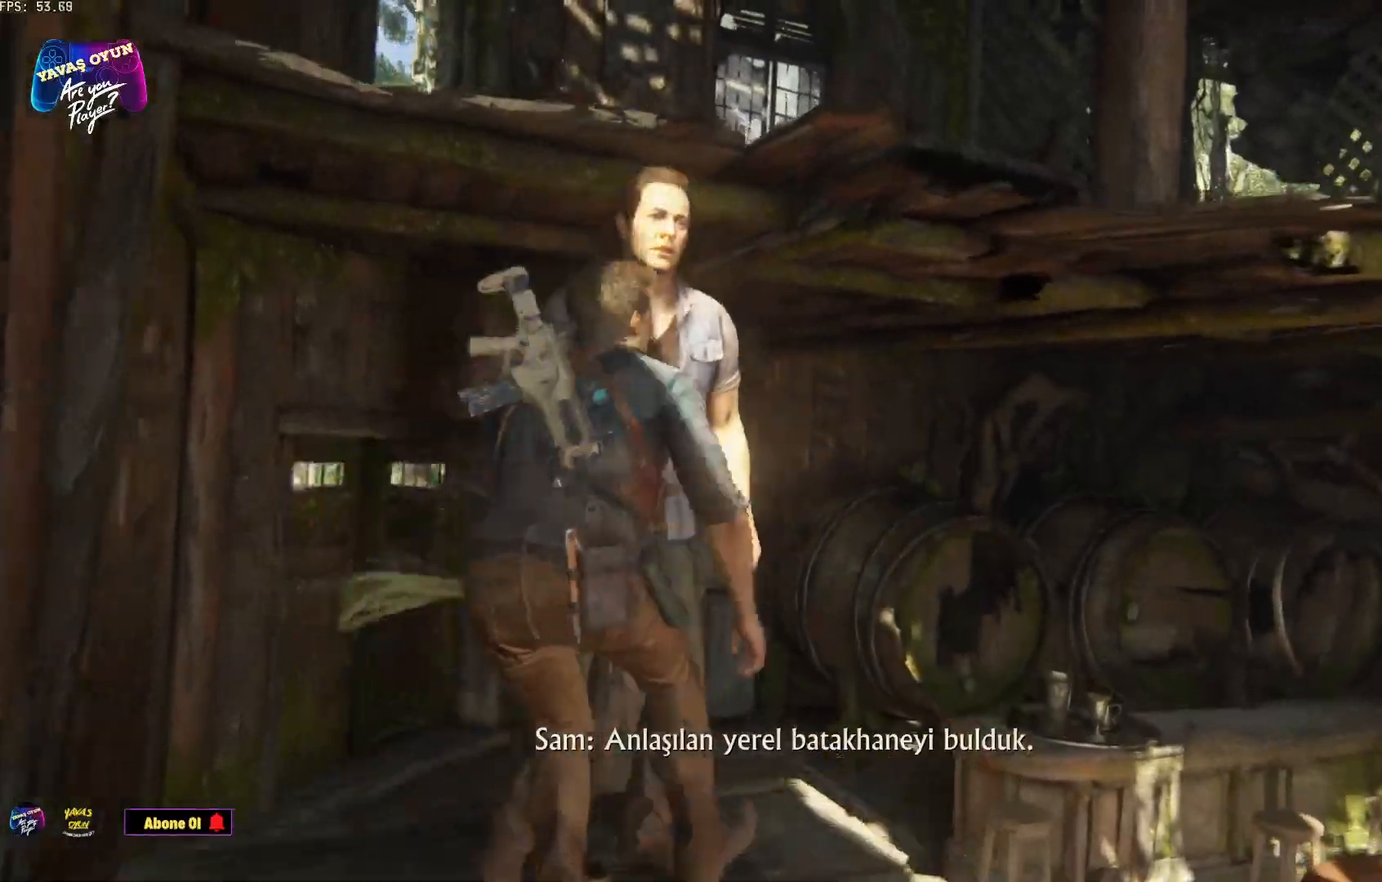
{"buttons": [], "left_stick": "up-right", "right_stick": "center", "events": []}
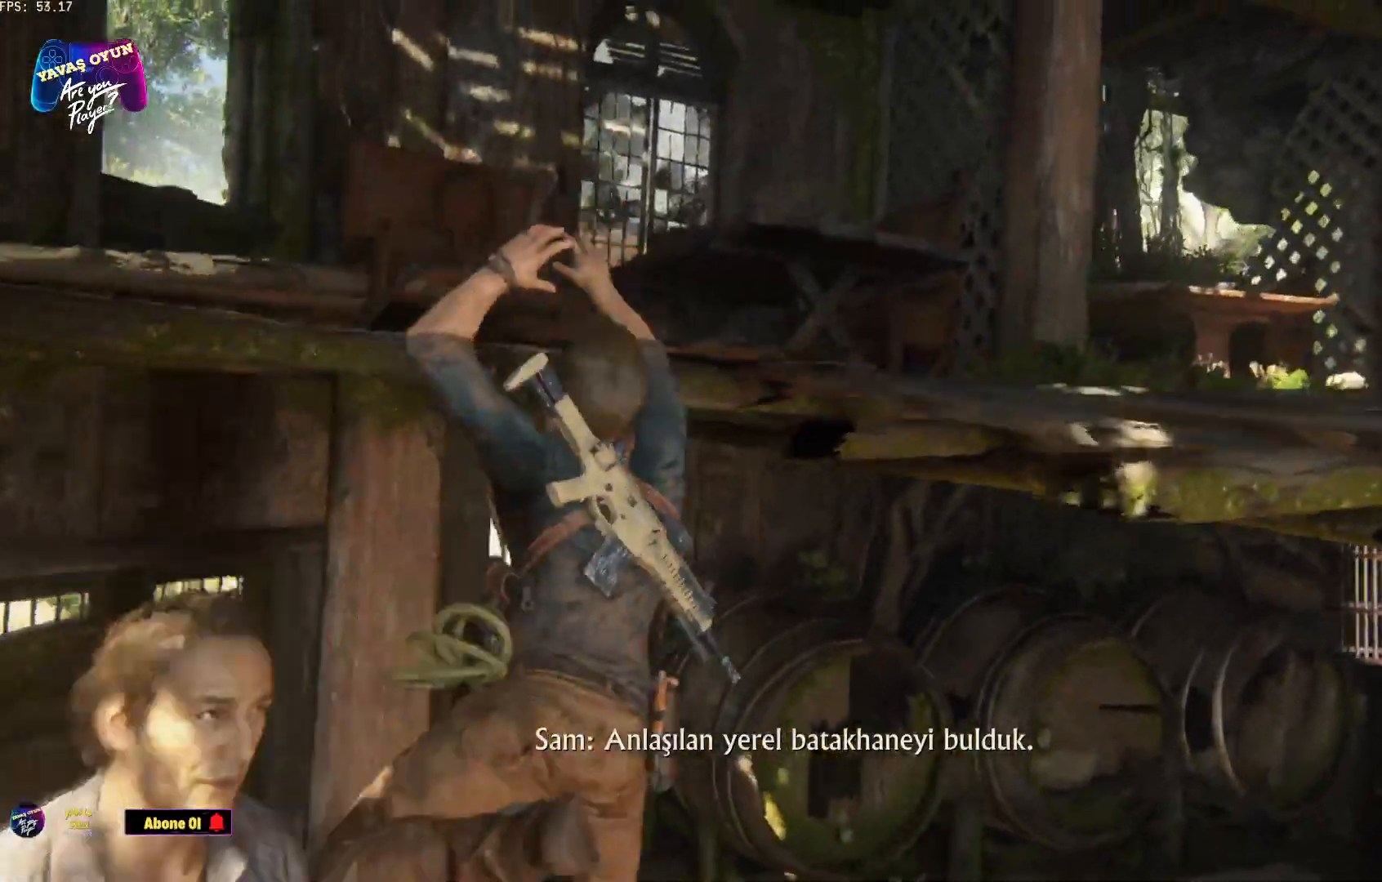
{"buttons": [], "left_stick": "up-right", "right_stick": "center", "events": []}
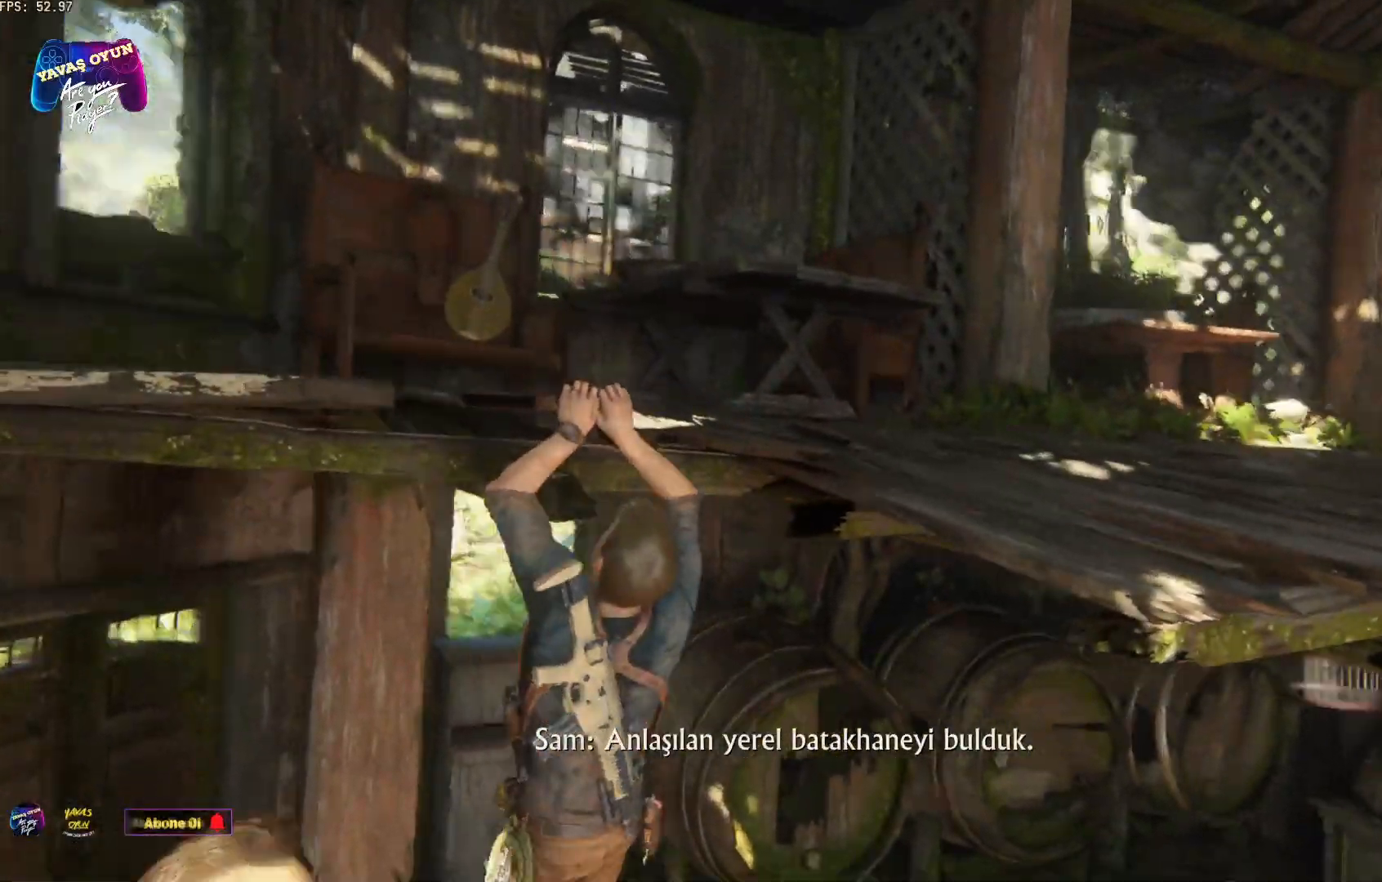
{"buttons": [], "left_stick": "up-right", "right_stick": "left", "events": [[350, "right_stick", "left"]]}
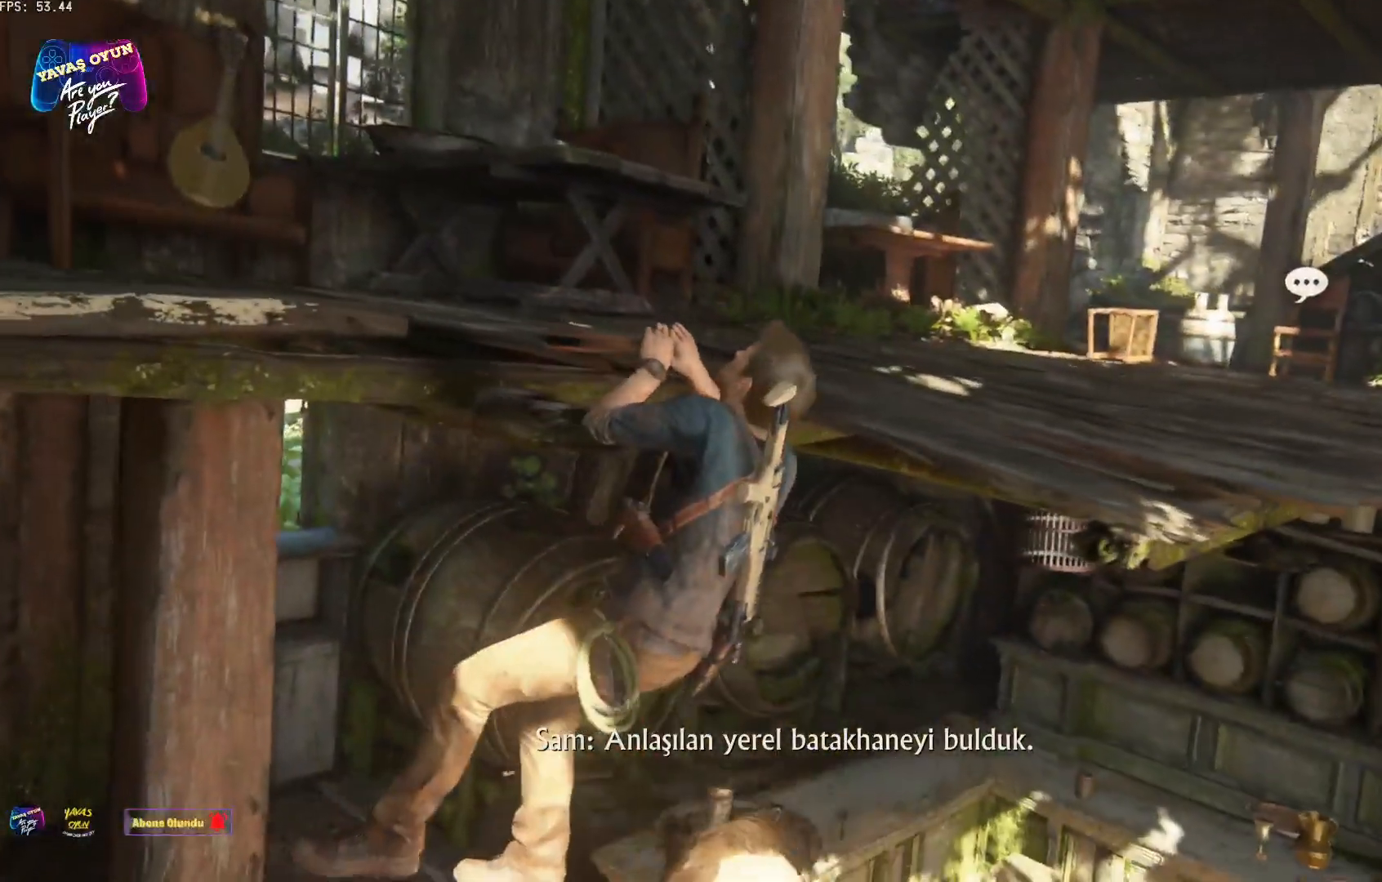
{"buttons": [], "left_stick": "center", "right_stick": "up", "events": [[200, "right_stick", "center"], [333, "right_stick", "up"], [433, "left_stick", "center"]]}
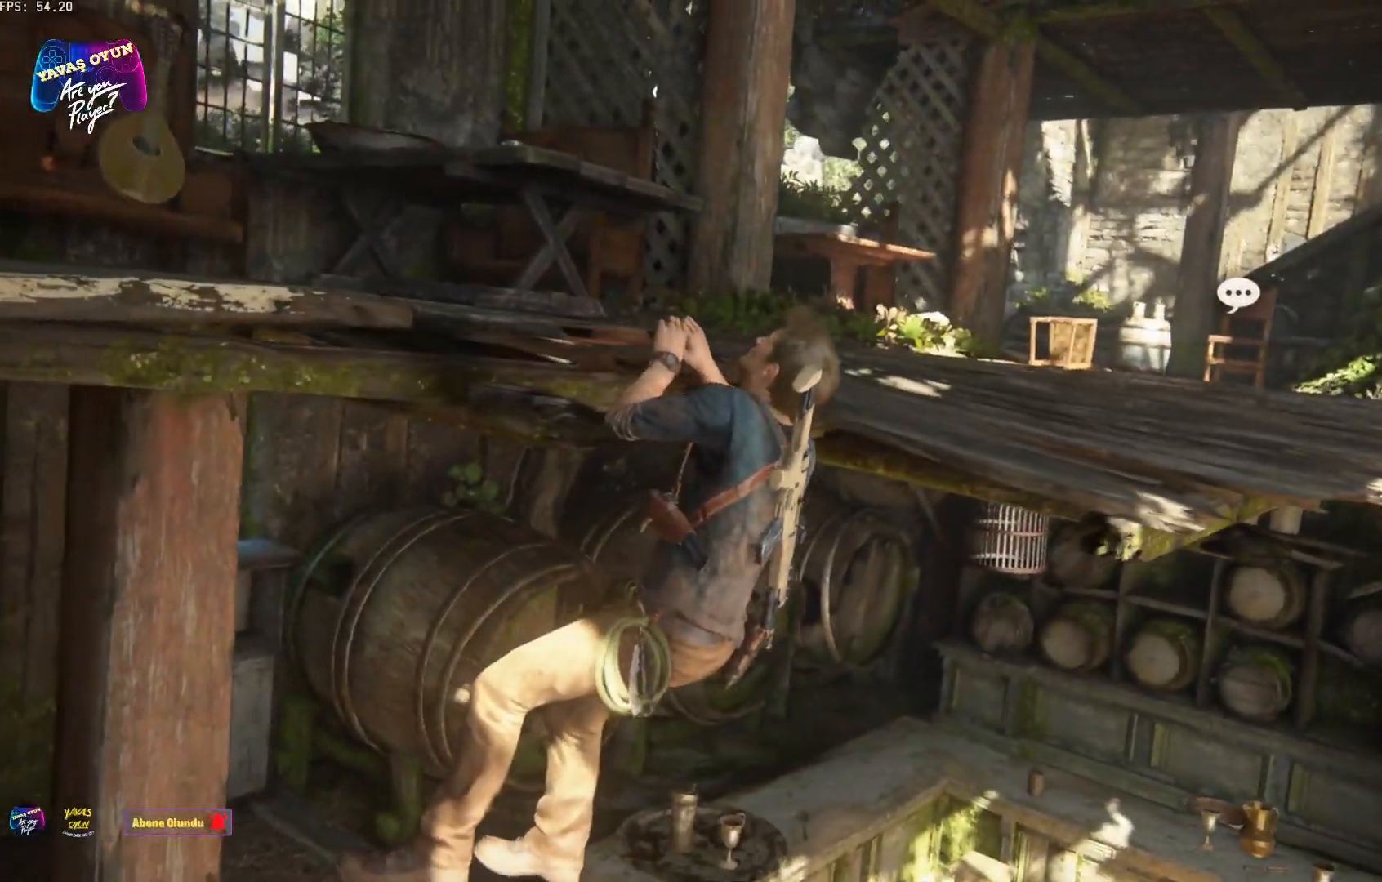
{"buttons": [], "left_stick": "center", "right_stick": "center", "events": [[67, "right_stick", "center"]]}
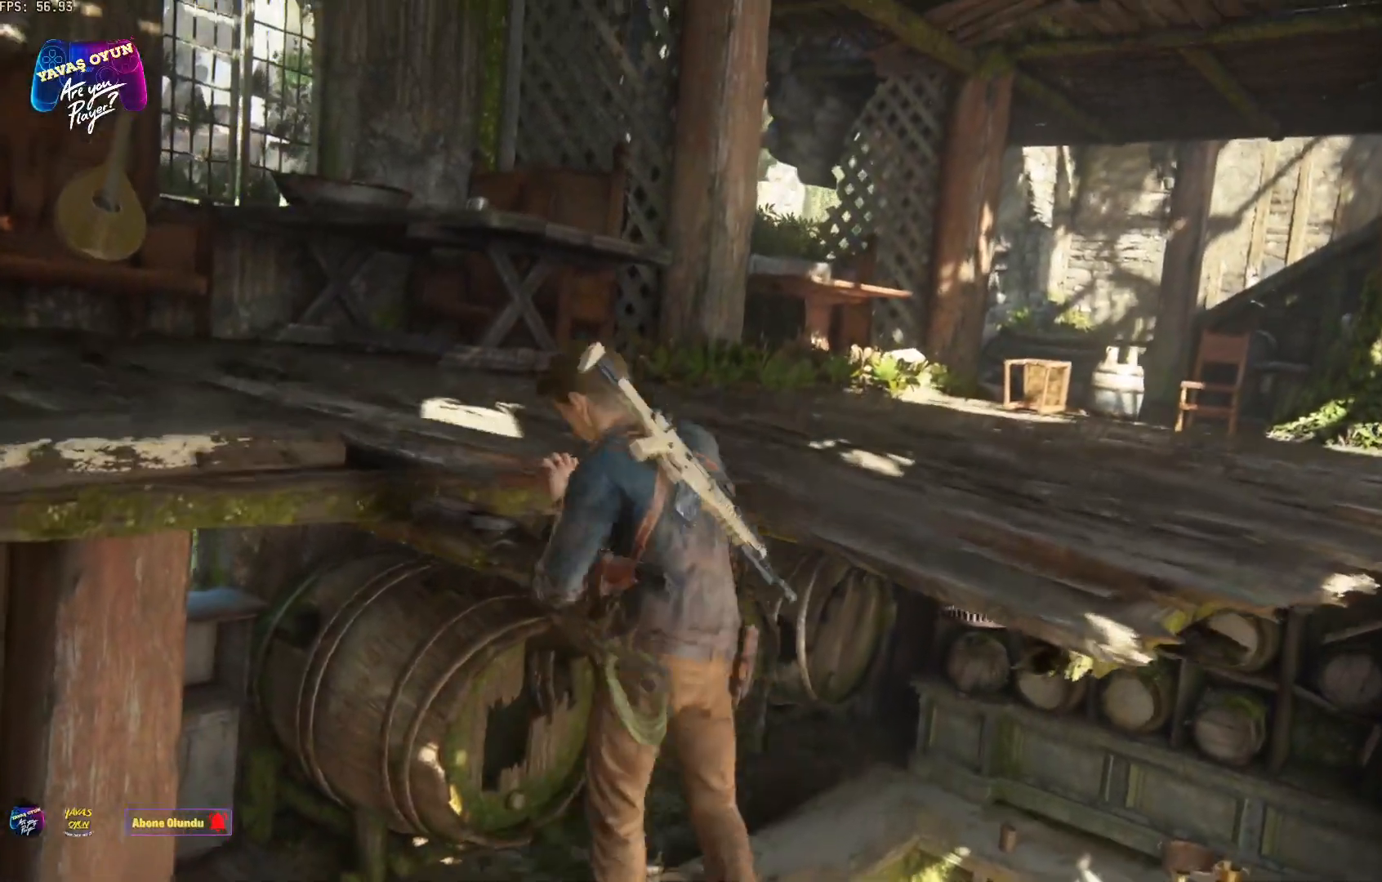
{"buttons": [], "left_stick": "center", "right_stick": "down", "events": [[17, "right_stick", "down"]]}
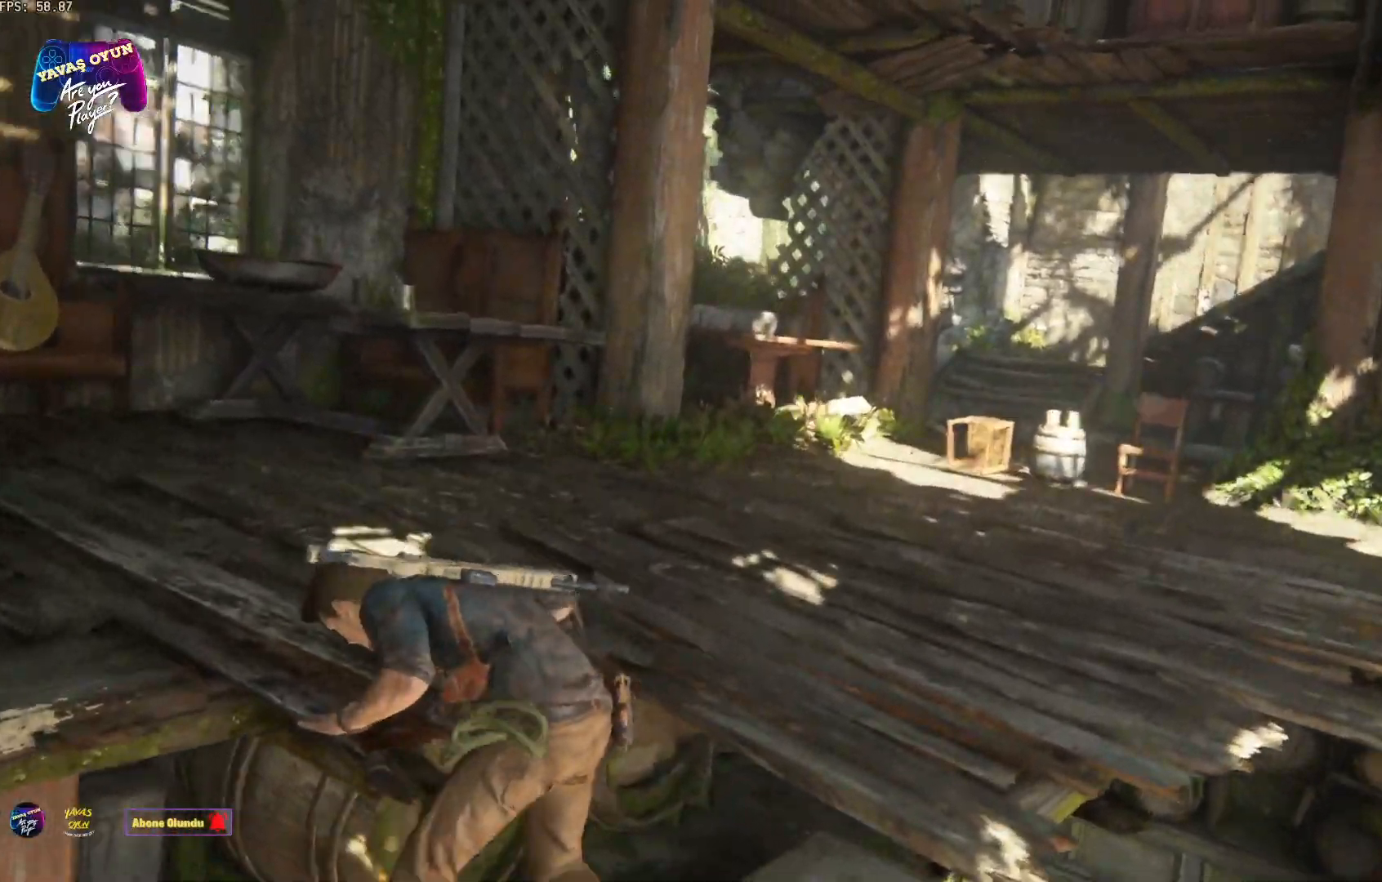
{"buttons": [], "left_stick": "center", "right_stick": "down", "events": []}
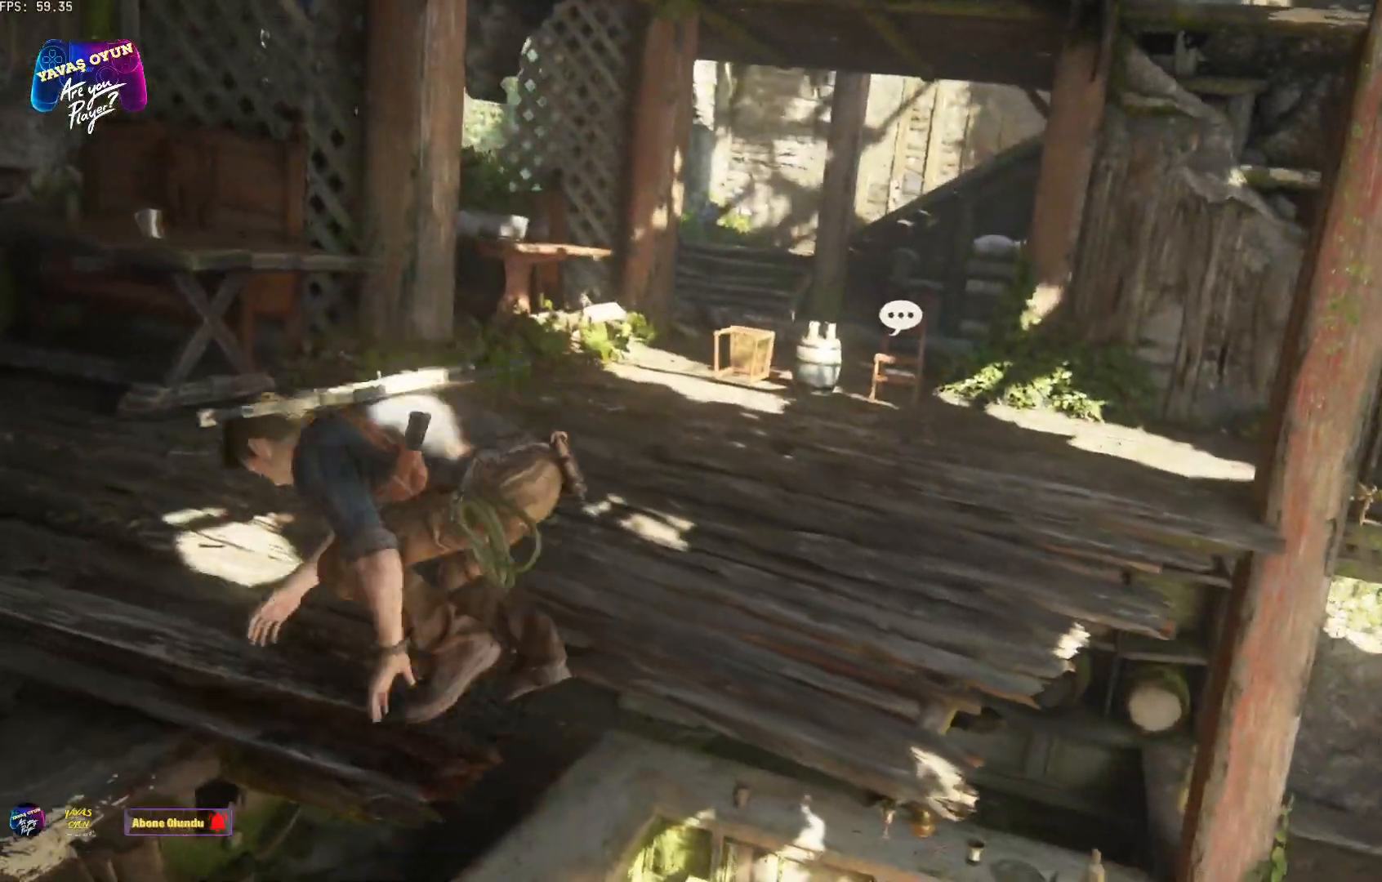
{"buttons": [], "left_stick": "center", "right_stick": "down", "events": []}
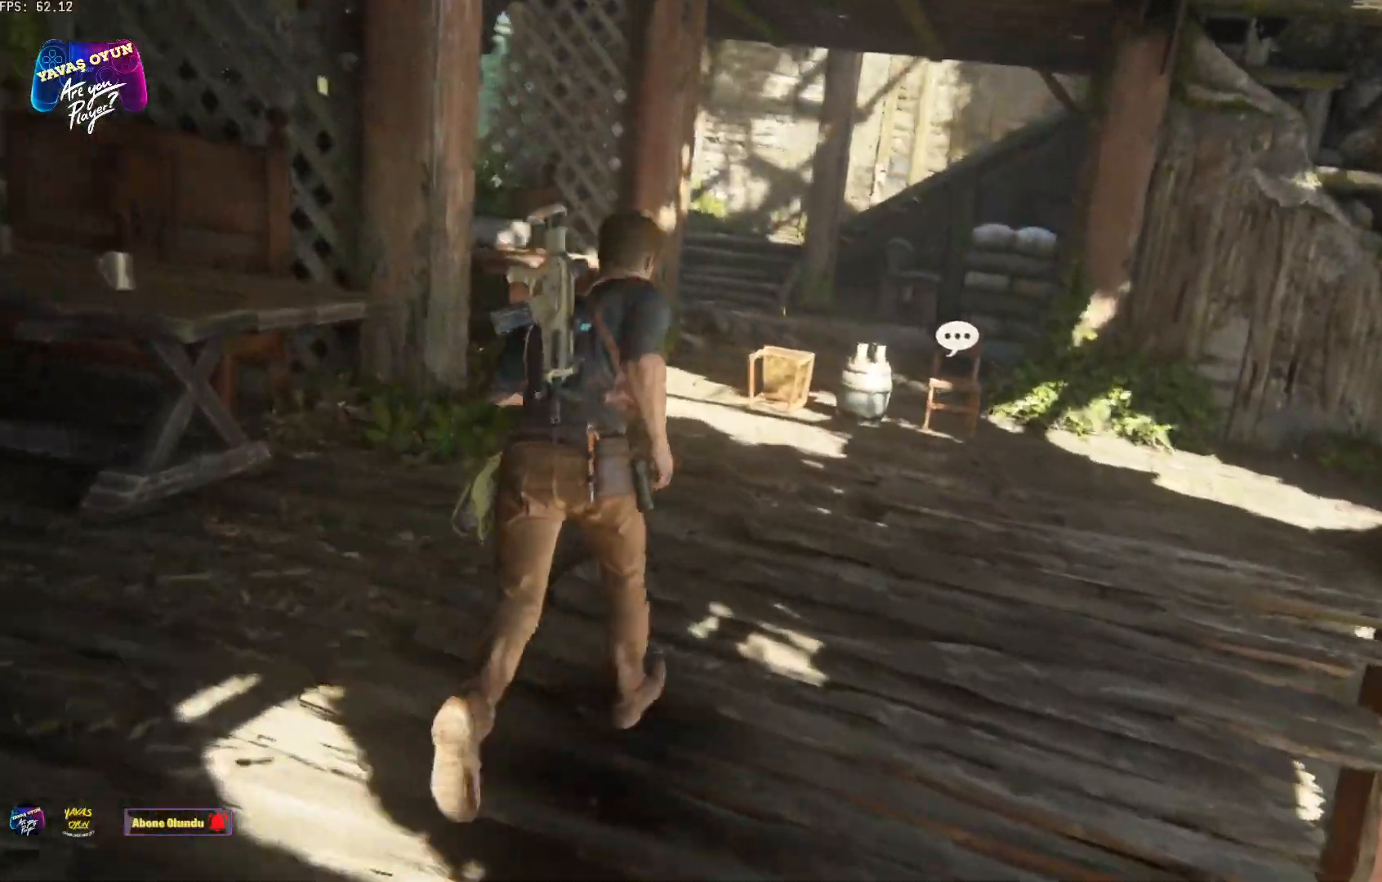
{"buttons": [], "left_stick": "up-left", "right_stick": "center", "events": [[200, "right_stick", "down-left"], [300, "left_stick", "up"], [367, "right_stick", "down-right"], [383, "left_stick", "center"], [450, "left_stick", "up-left"], [450, "right_stick", "center"]]}
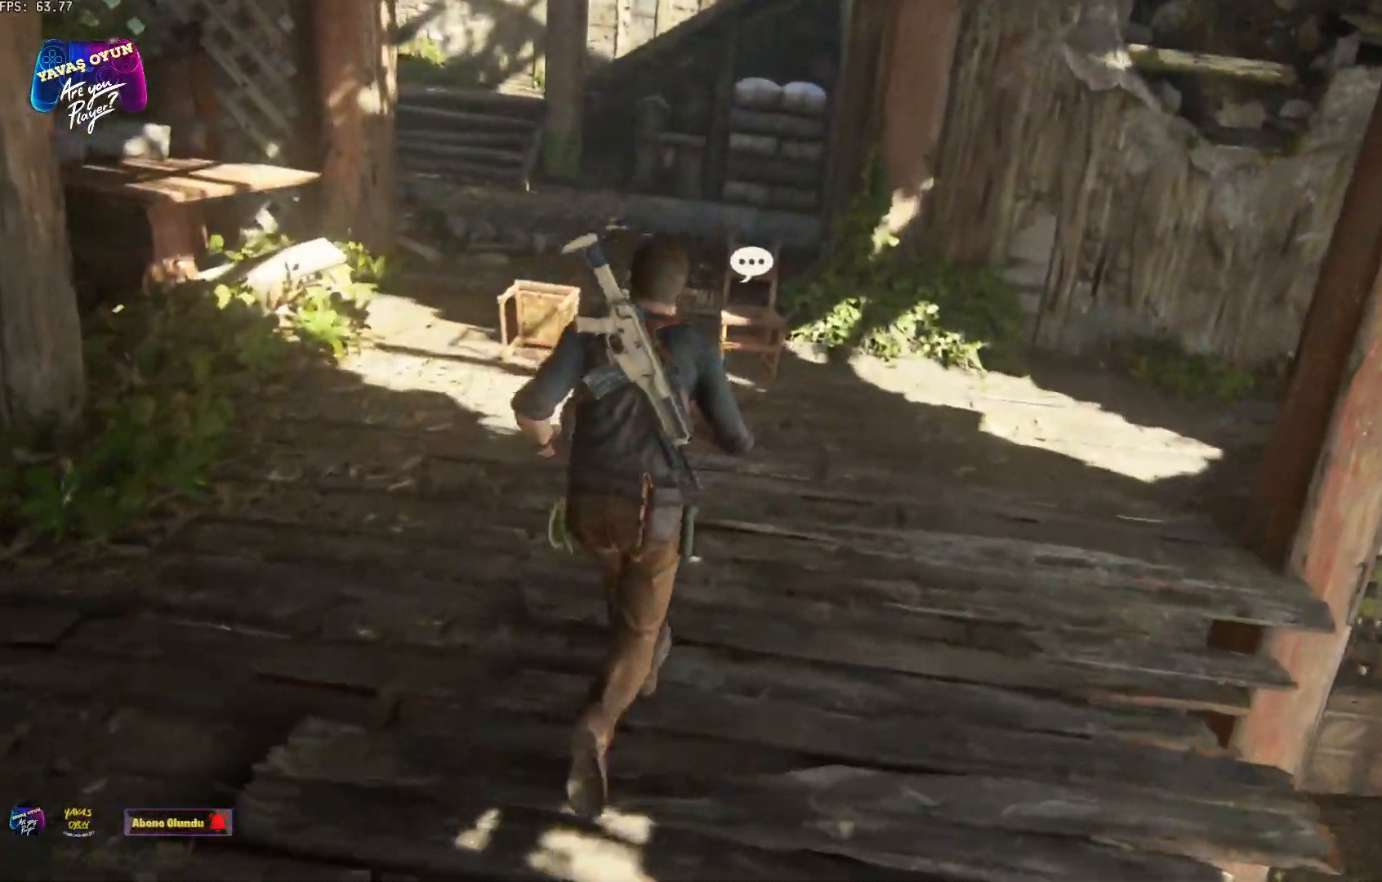
{"buttons": [], "left_stick": "up", "right_stick": "right", "events": [[217, "left_stick", "up"], [433, "right_stick", "right"]]}
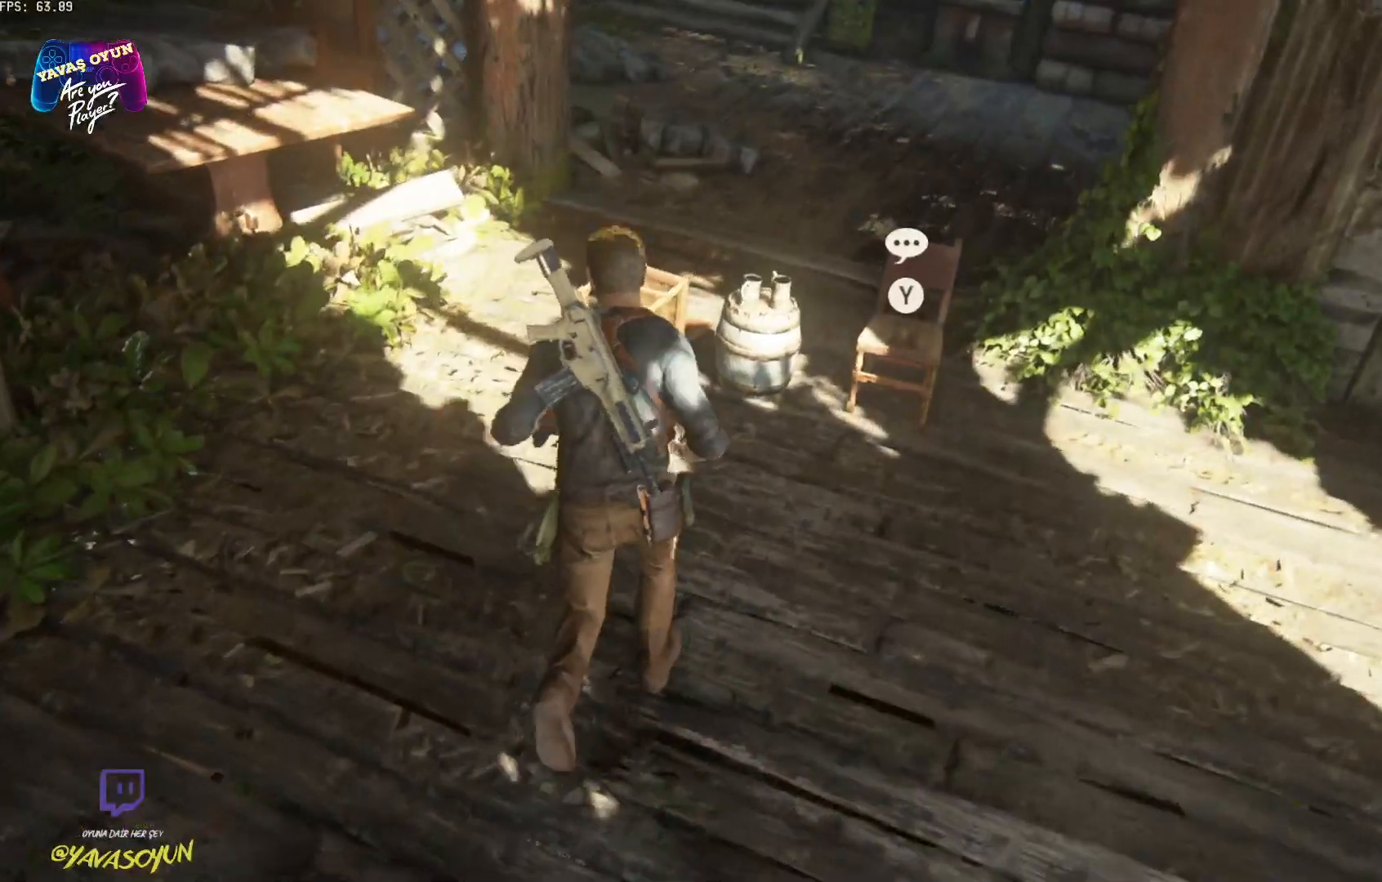
{"buttons": [], "left_stick": "up", "right_stick": "center", "events": [[217, "A", "down"], [283, "A", "up"], [283, "right_stick", "center"]]}
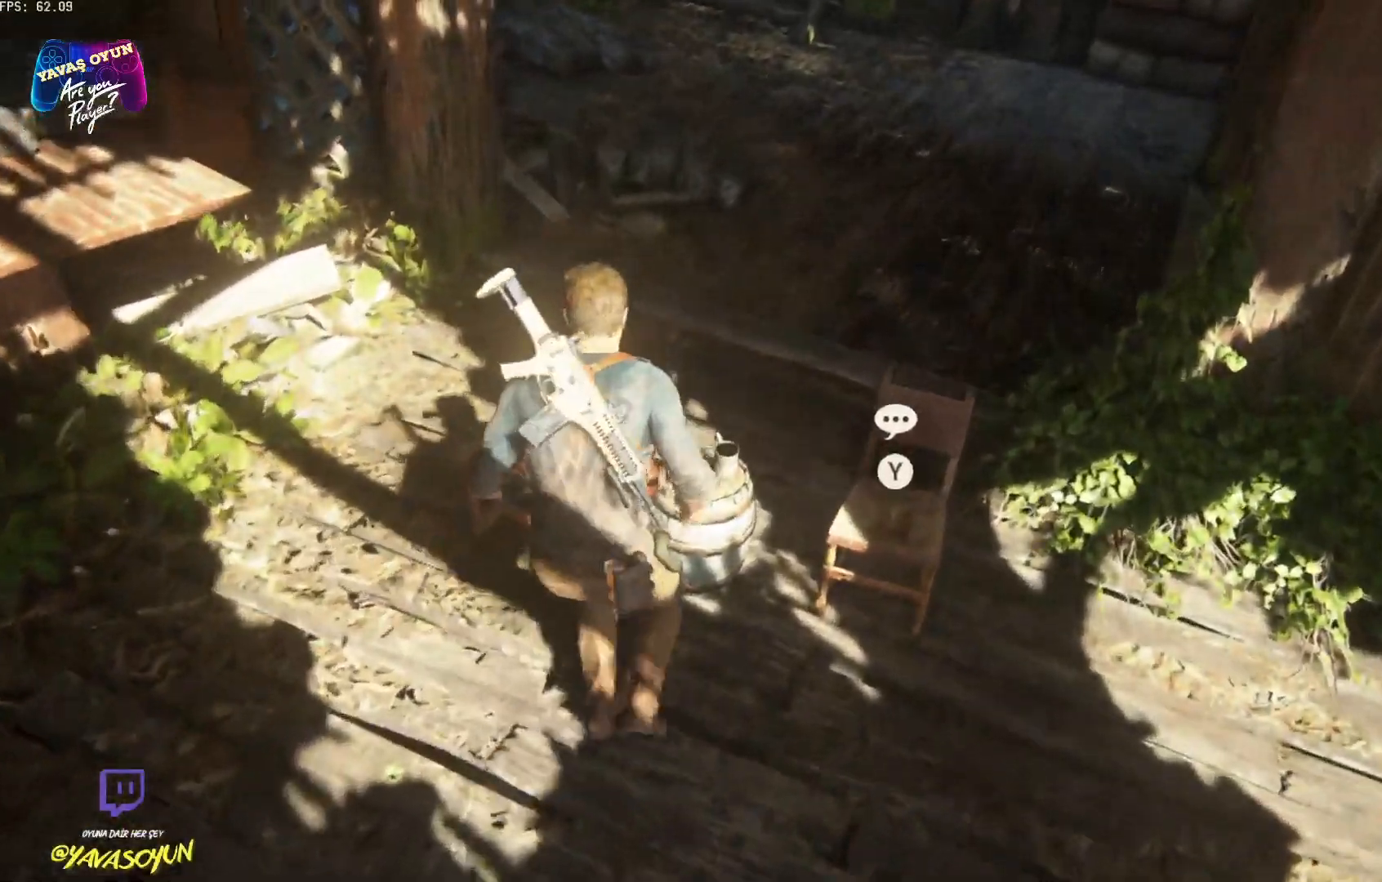
{"buttons": [], "left_stick": "up", "right_stick": "center", "events": []}
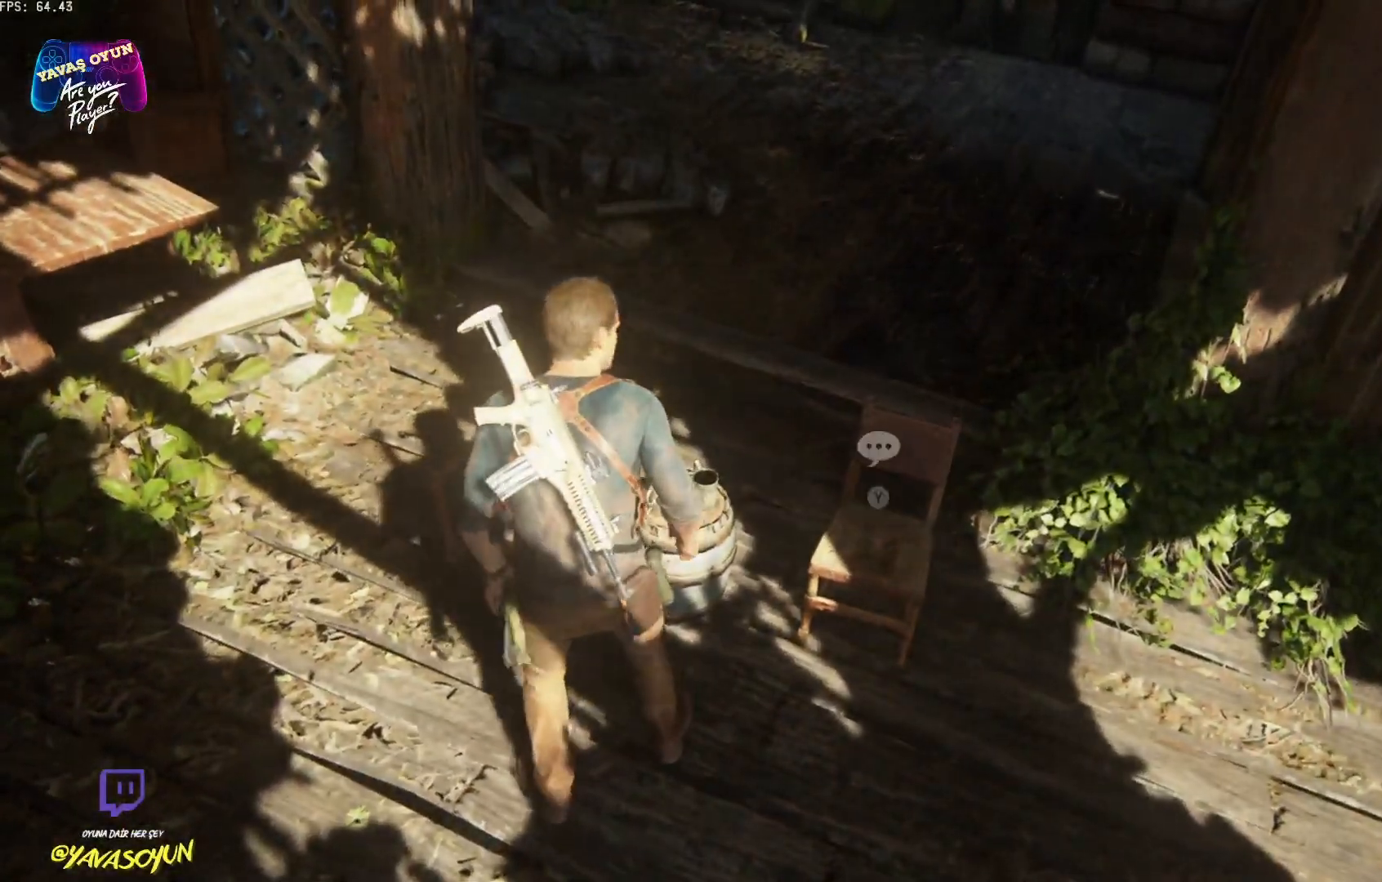
{"buttons": [], "left_stick": "up", "right_stick": "center", "events": []}
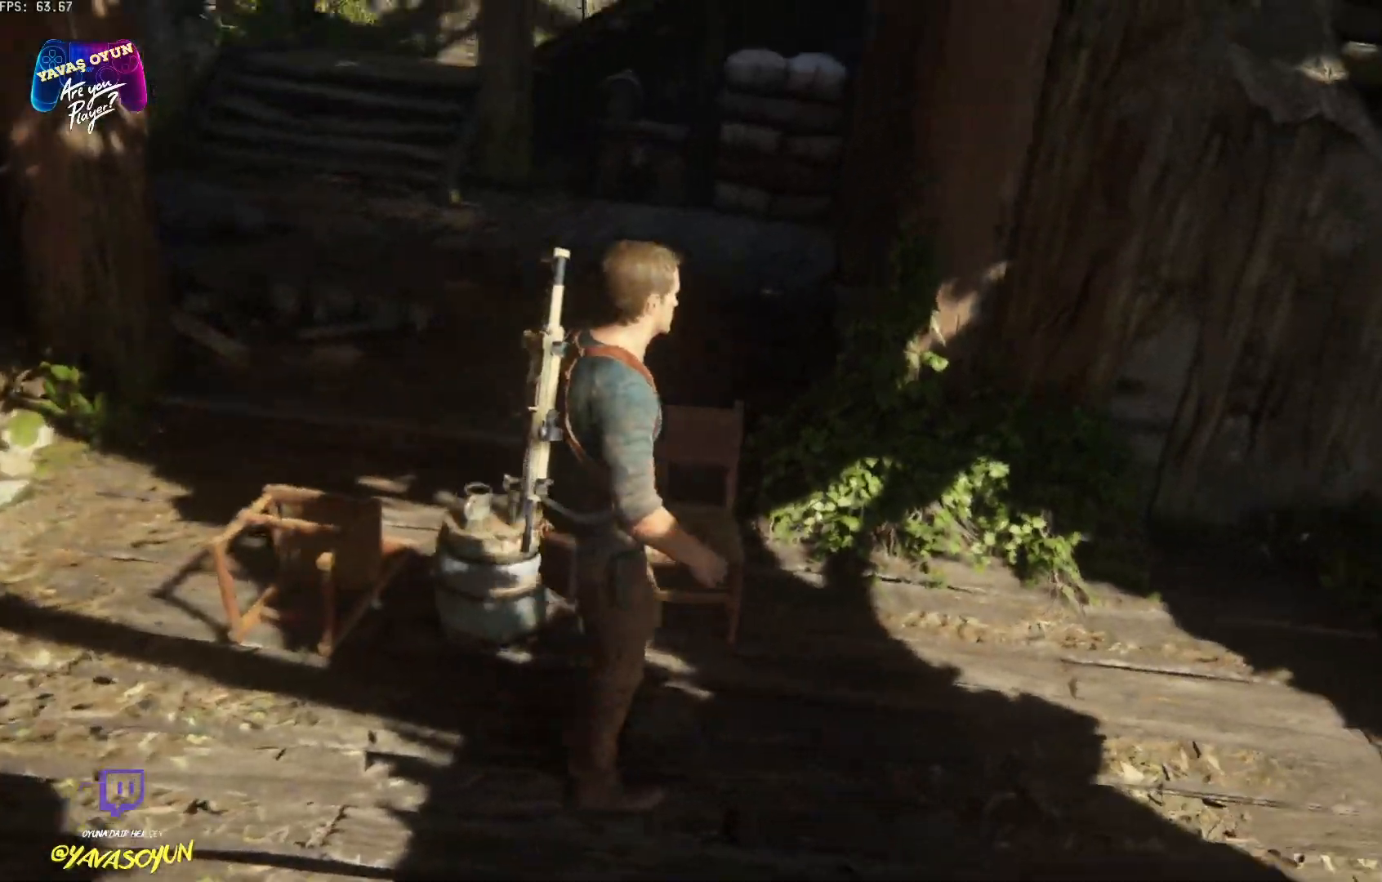
{"buttons": [], "left_stick": "up", "right_stick": "center", "events": []}
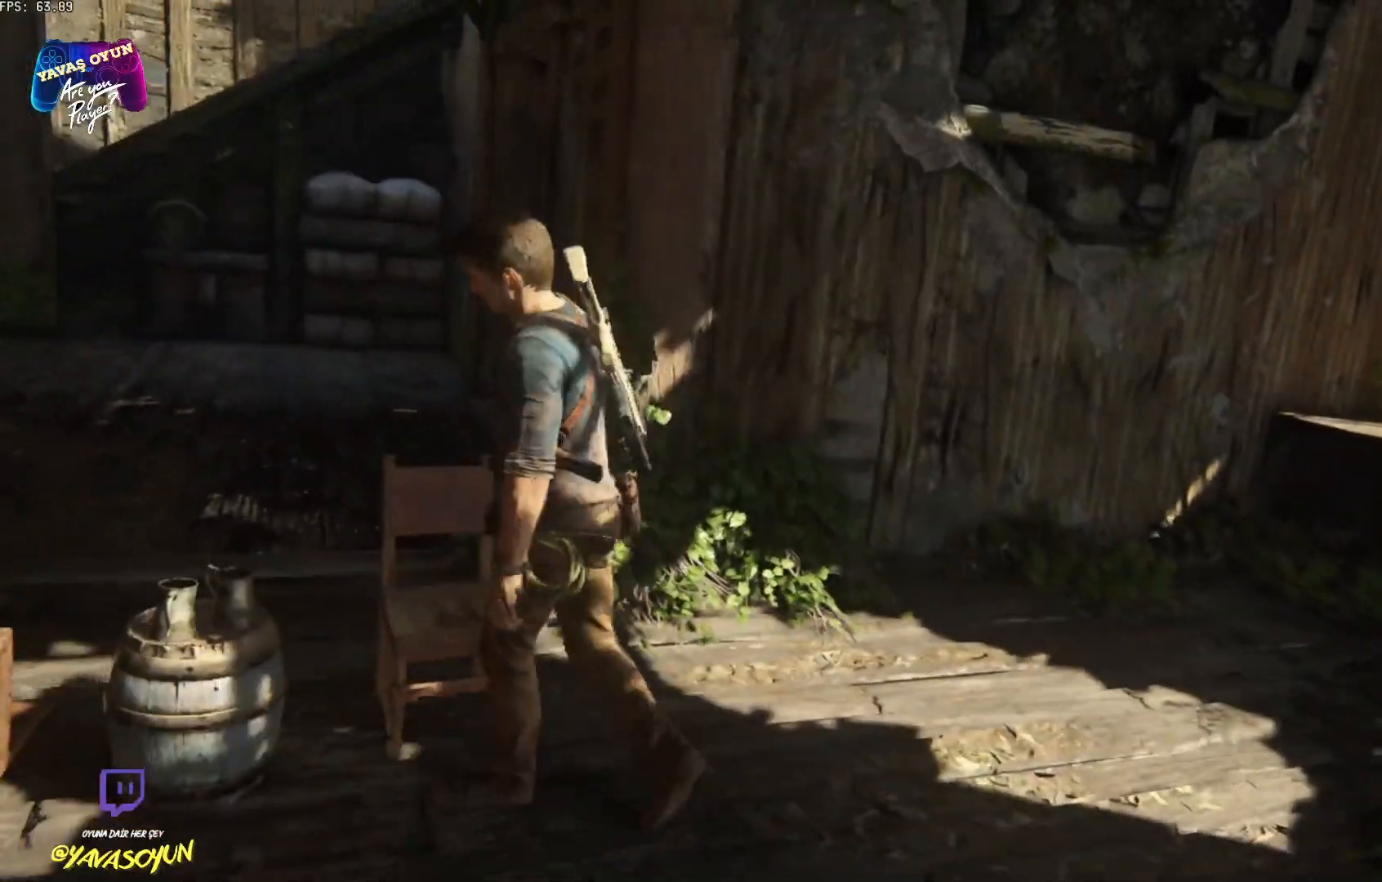
{"buttons": [], "left_stick": "up", "right_stick": "center", "events": [[350, "right_stick", "down-left"], [500, "right_stick", "center"]]}
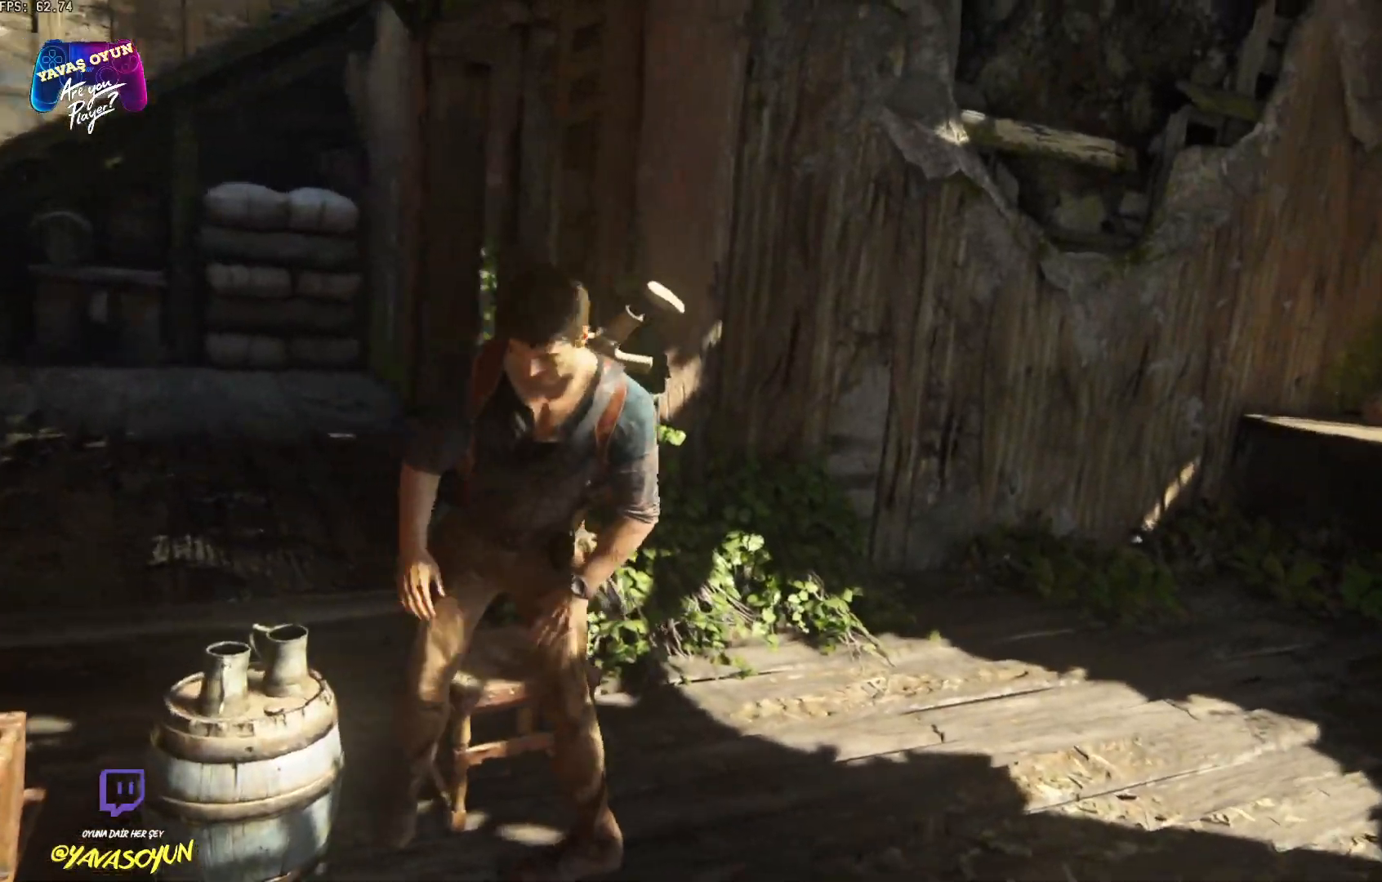
{"buttons": [], "left_stick": "center", "right_stick": "center", "events": [[117, "right_stick", "down"], [433, "left_stick", "center"], [433, "right_stick", "center"]]}
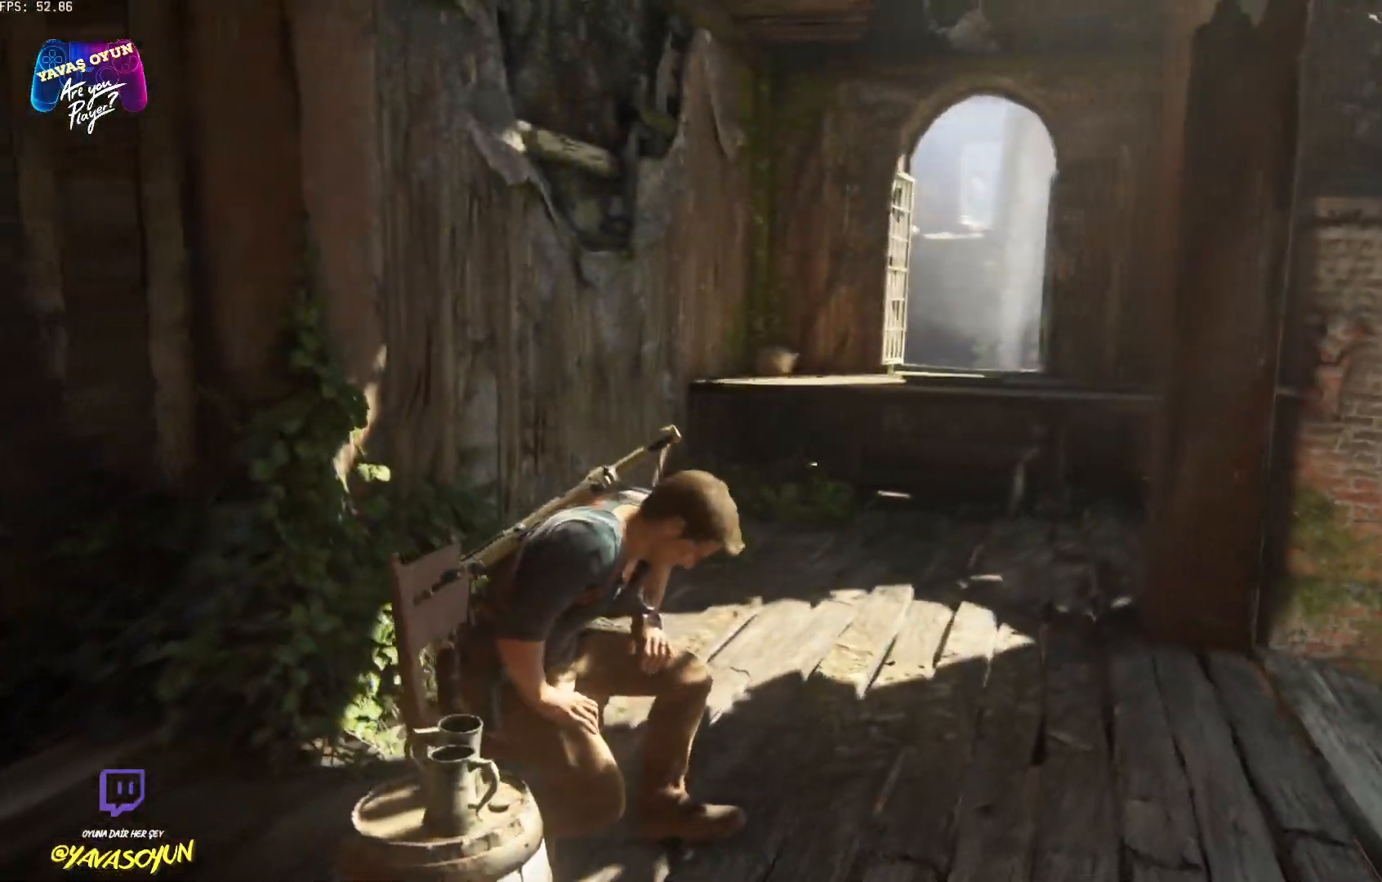
{"buttons": ["Y"], "left_stick": "center", "right_stick": "center", "events": [[367, "Y", "down"]]}
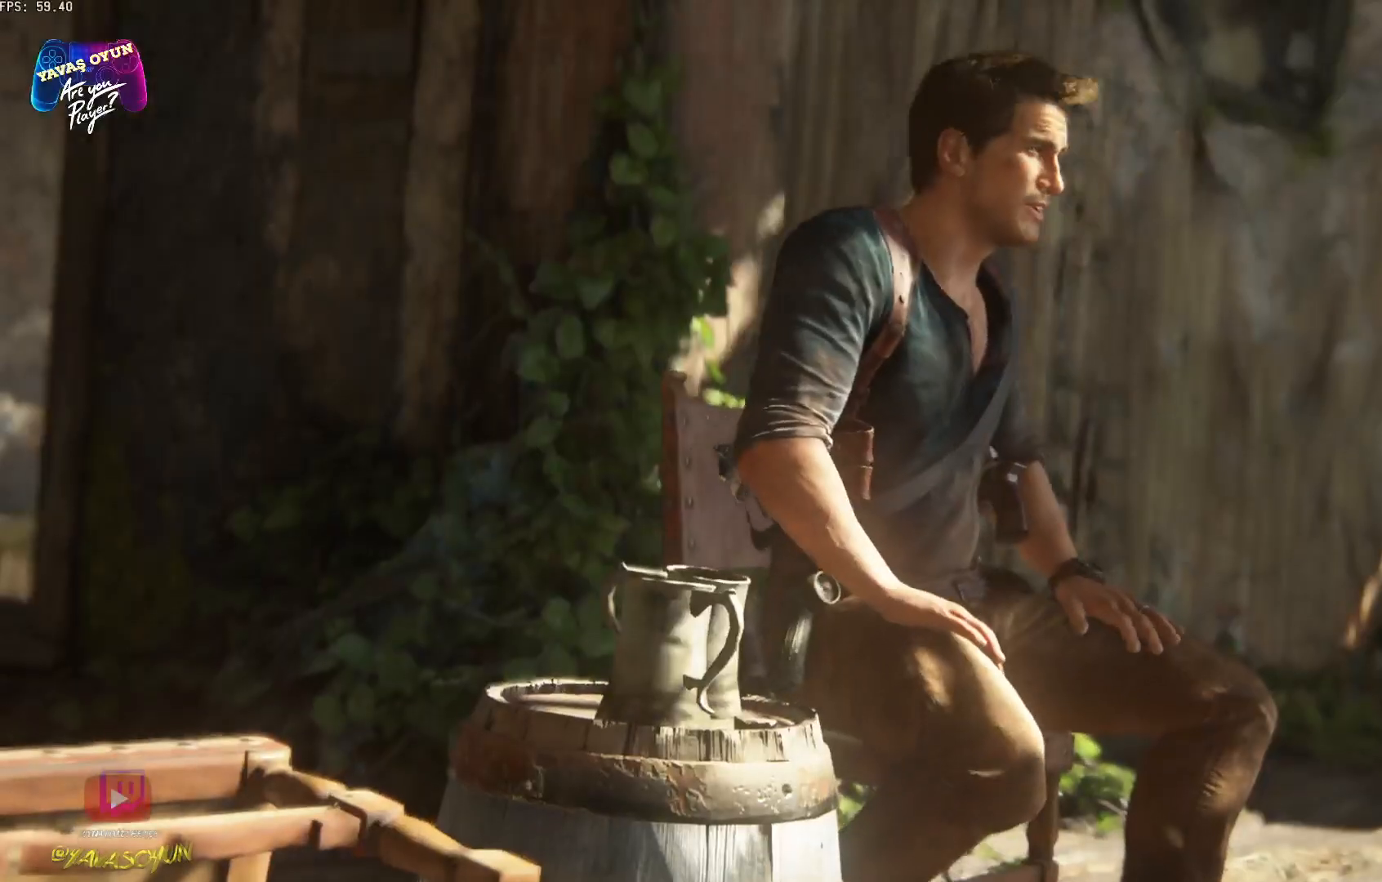
{"buttons": [], "left_stick": "center", "right_stick": "right", "events": [[17, "Y", "up"], [317, "right_stick", "right"]]}
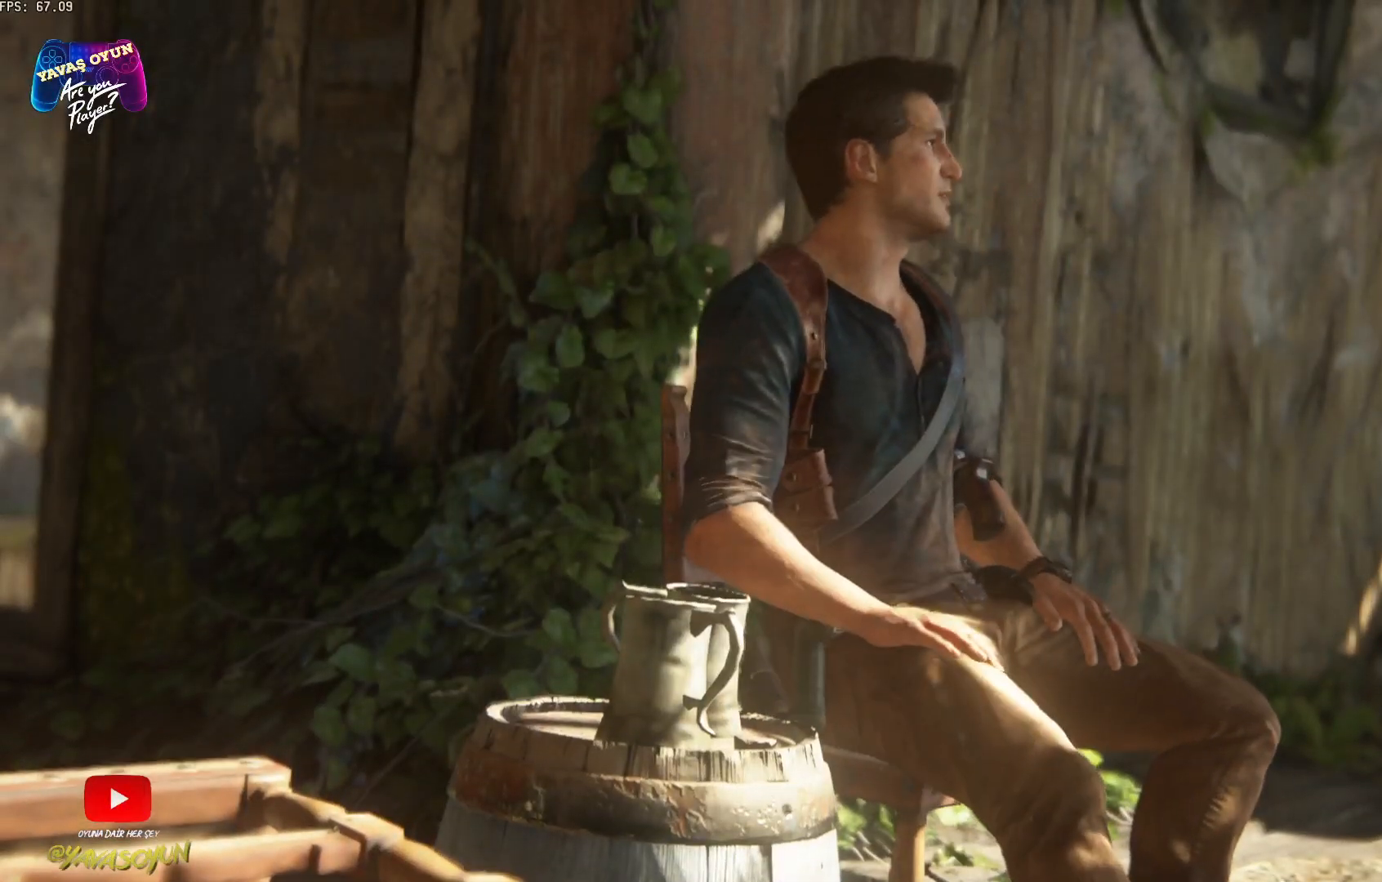
{"buttons": [], "left_stick": "center", "right_stick": "center", "events": [[317, "right_stick", "center"]]}
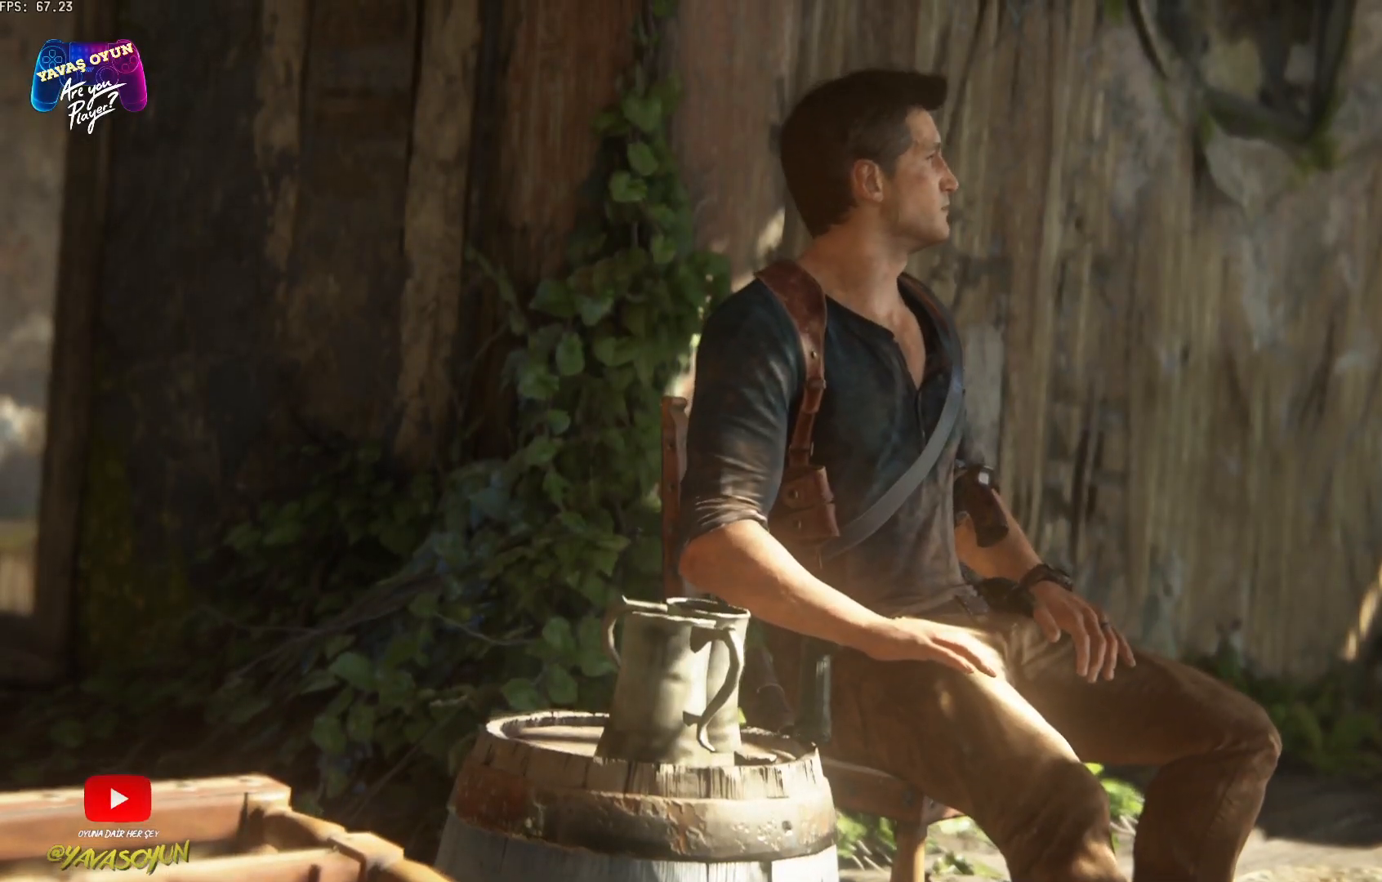
{"buttons": [], "left_stick": "center", "right_stick": "center", "events": []}
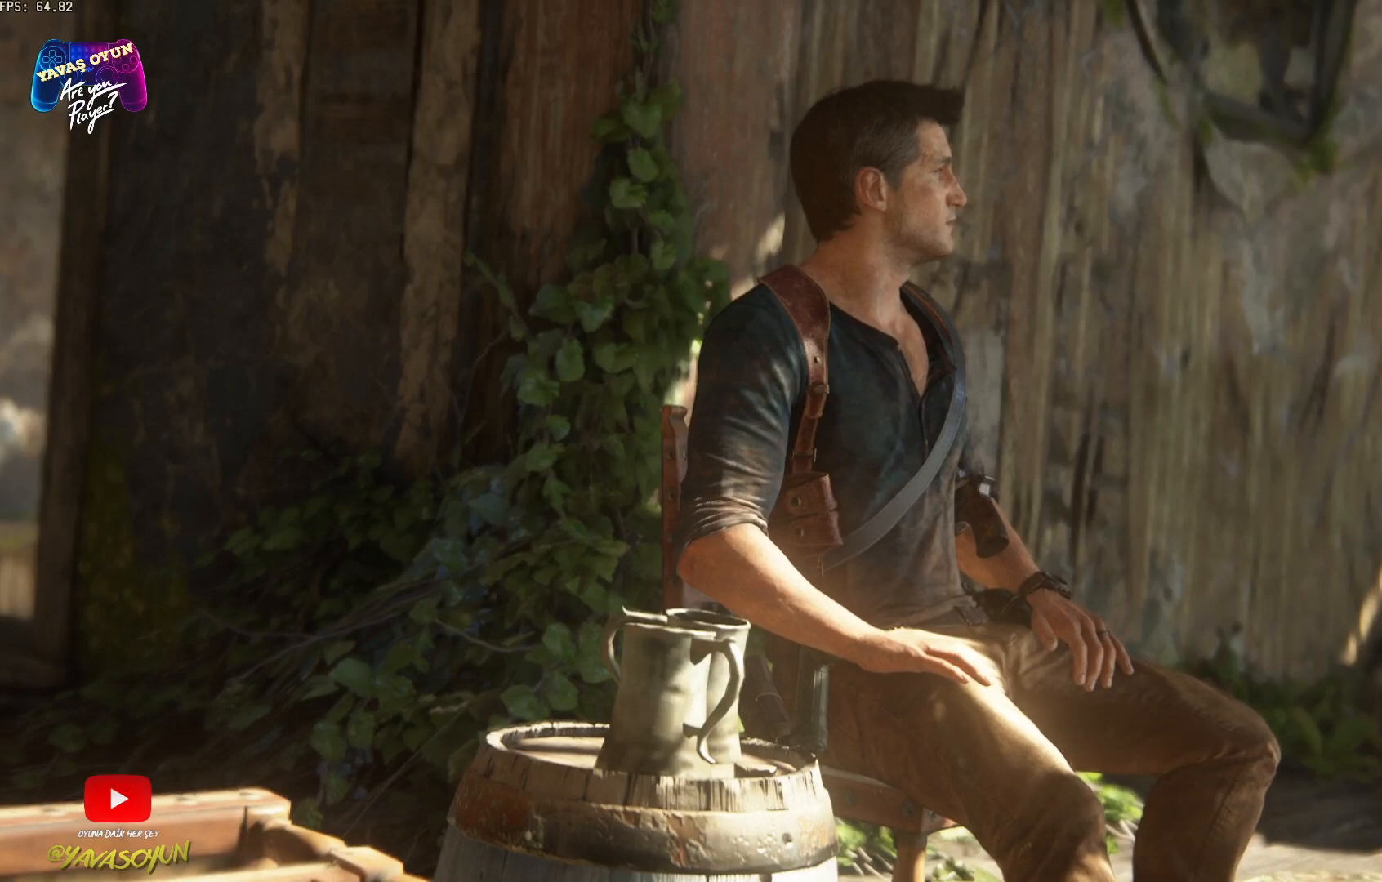
{"buttons": [], "left_stick": "center", "right_stick": "center", "events": []}
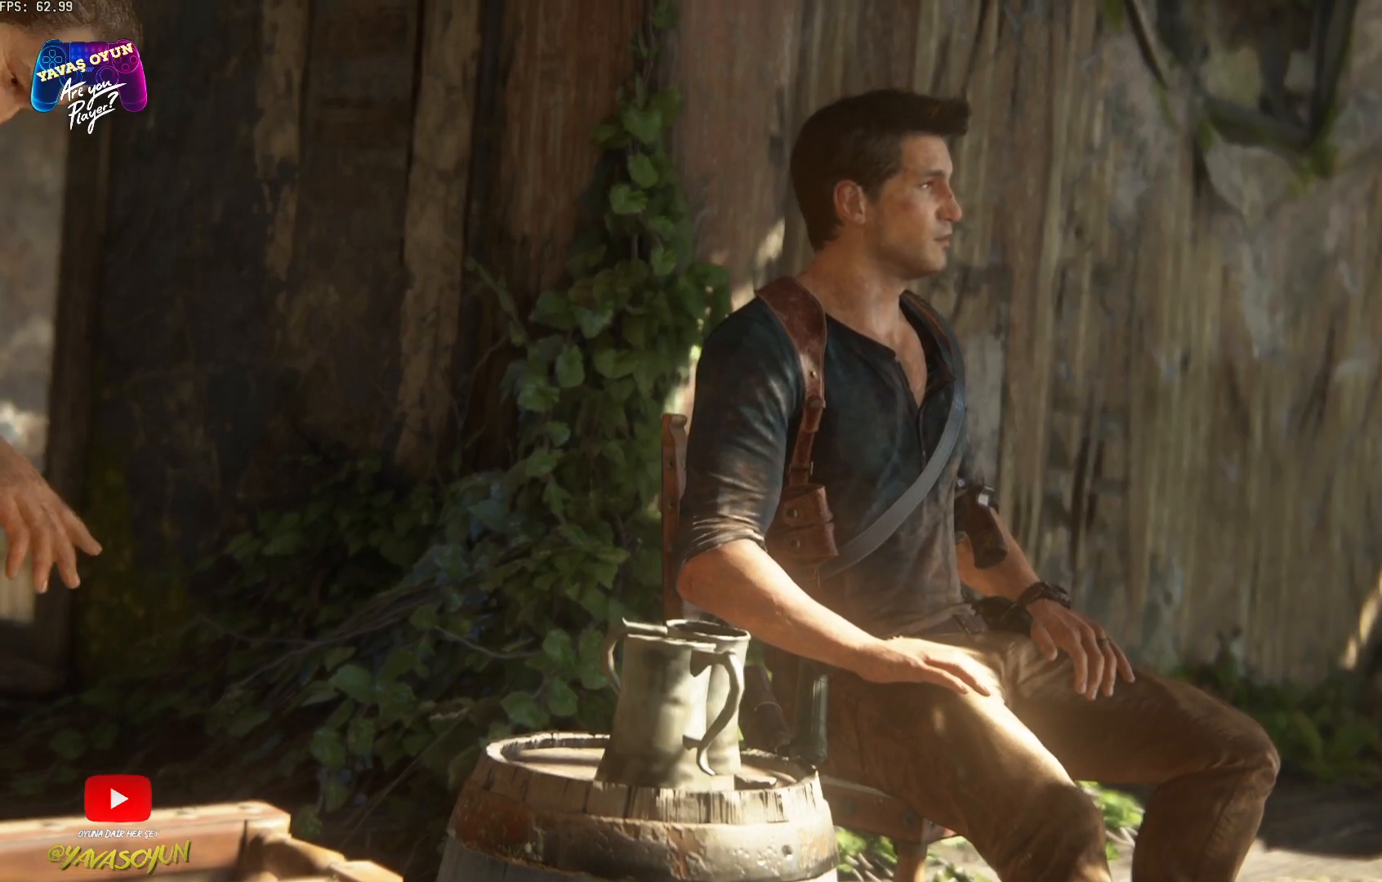
{"buttons": [], "left_stick": "center", "right_stick": "center", "events": []}
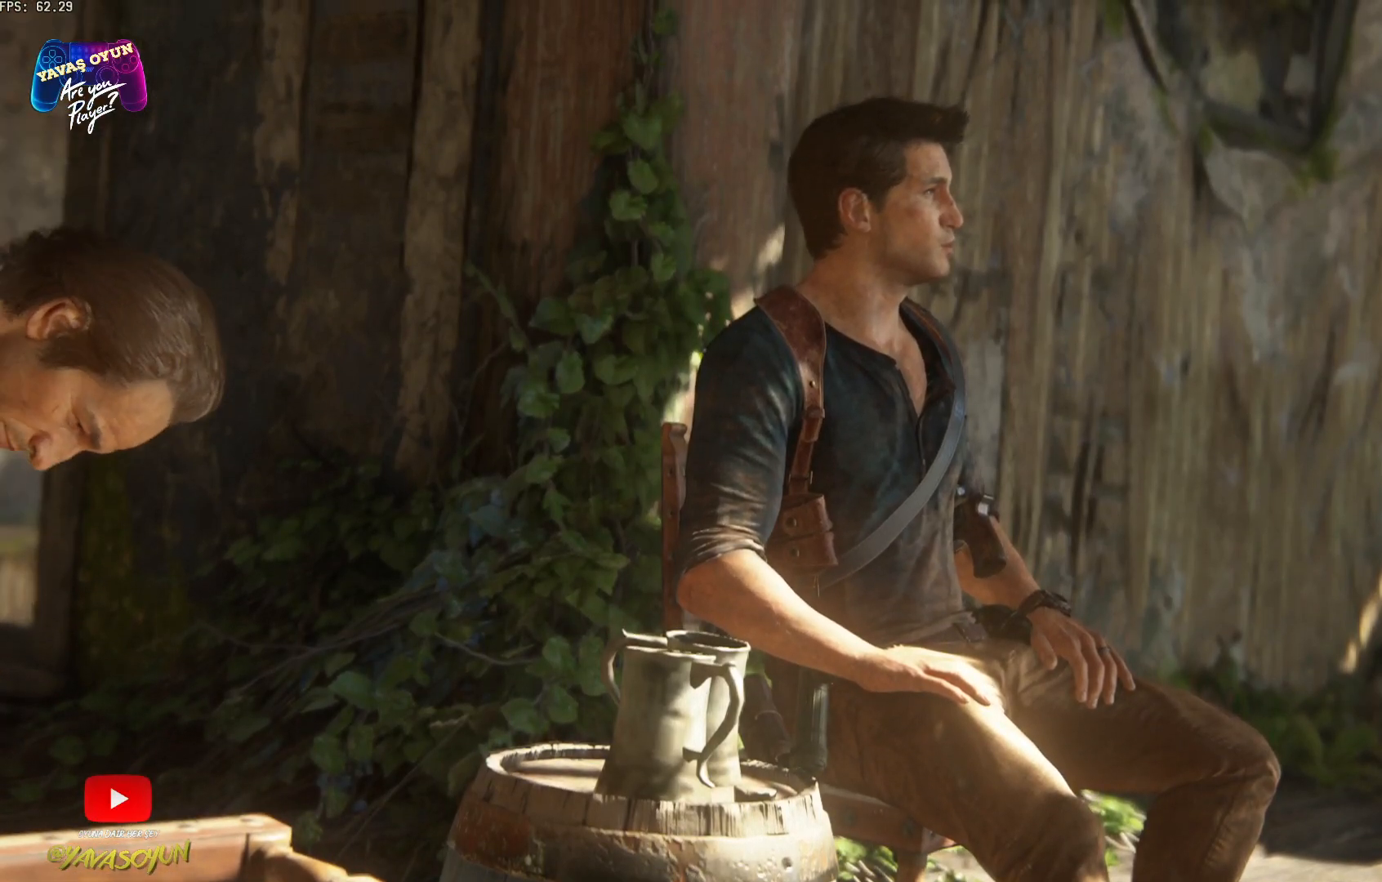
{"buttons": [], "left_stick": "center", "right_stick": "left", "events": [[283, "right_stick", "left"]]}
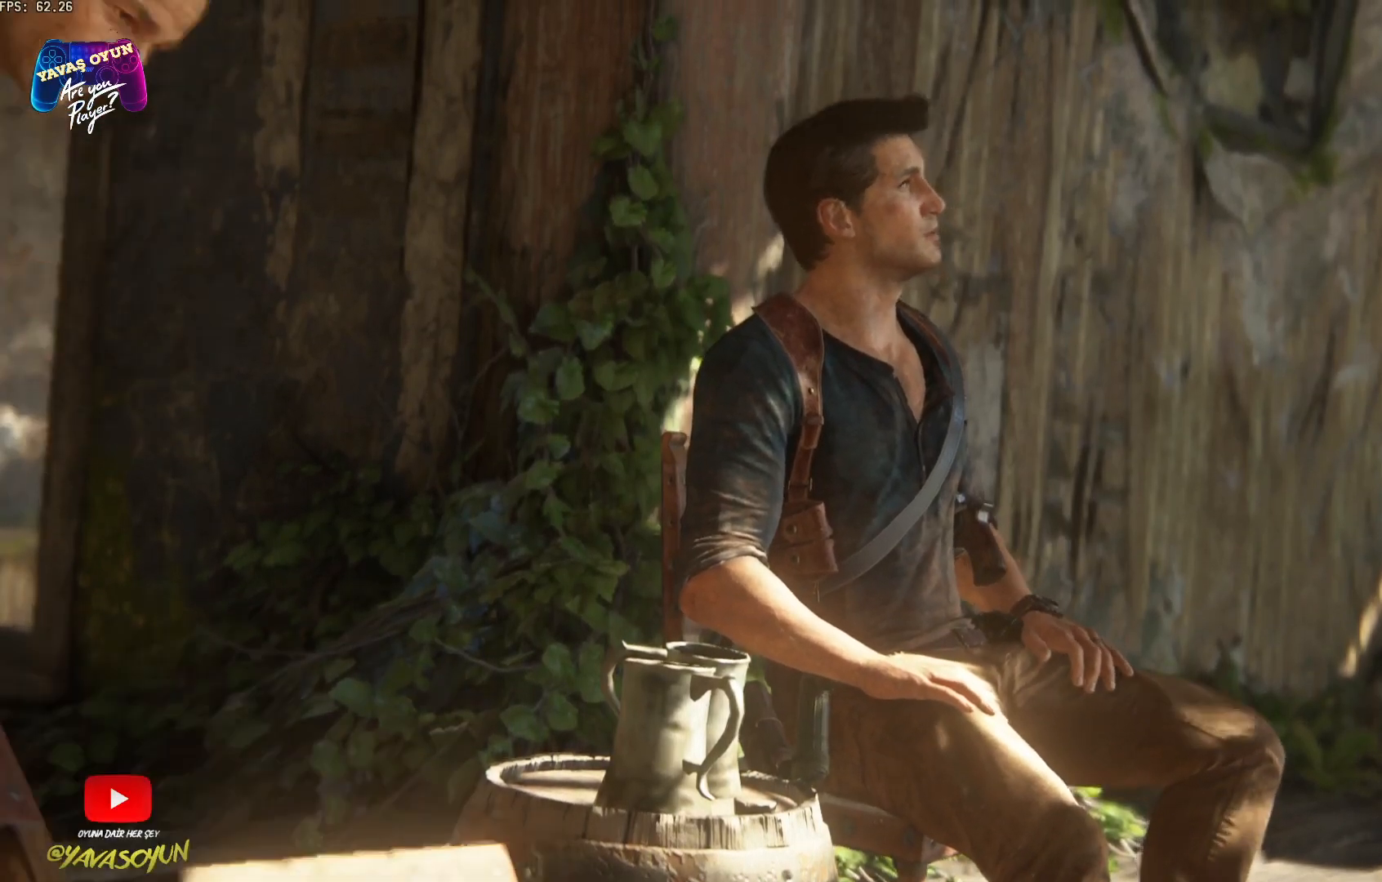
{"buttons": [], "left_stick": "center", "right_stick": "left", "events": []}
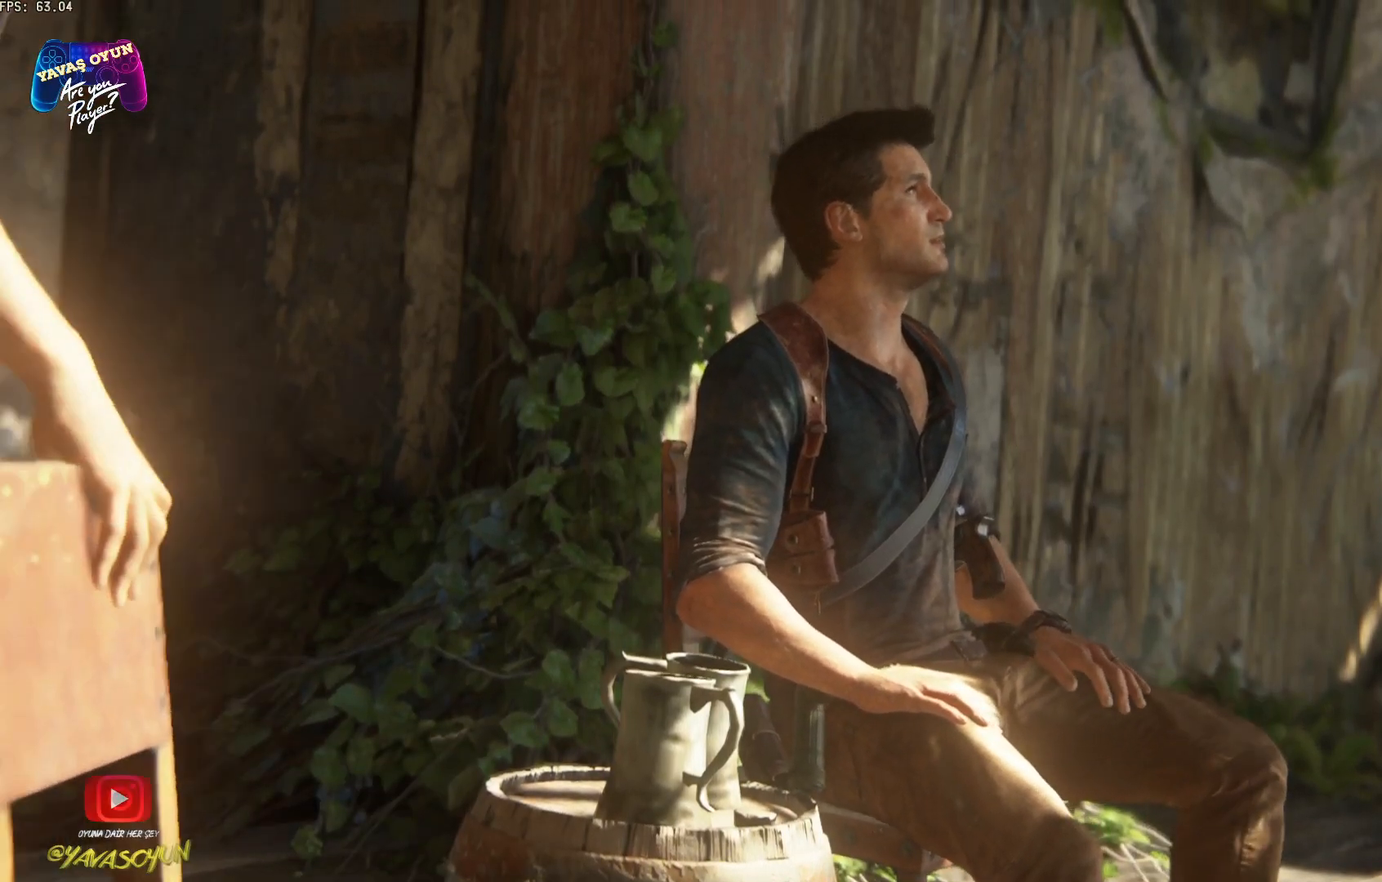
{"buttons": [], "left_stick": "center", "right_stick": "center", "events": [[483, "right_stick", "center"]]}